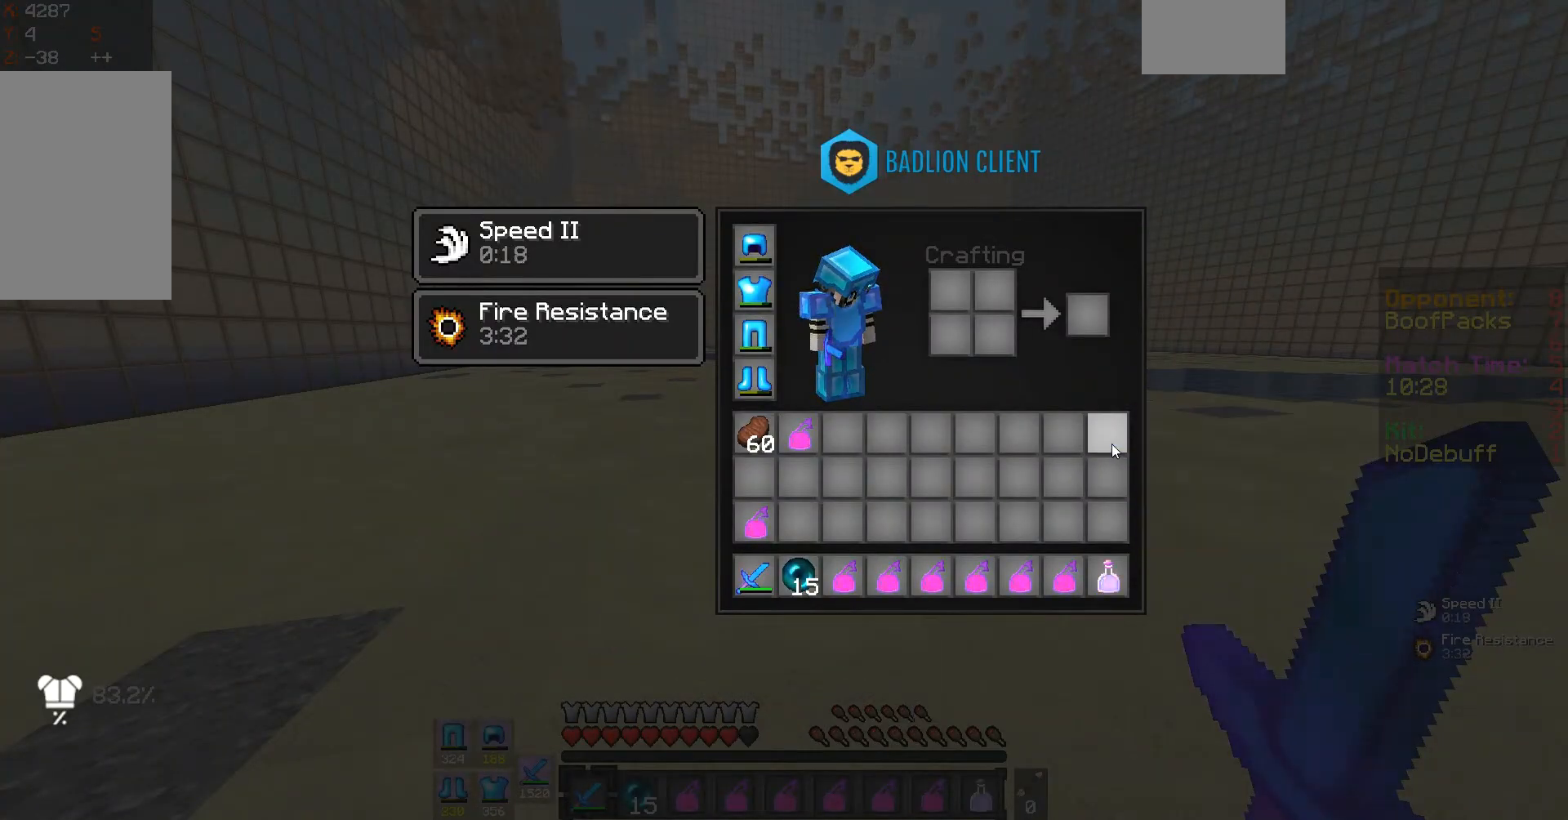
Gameplay with keyboard and mouse; each line is a JSON object with the keys and mouse buttons held at the frame after it. "events" lists presses ("down") and releases ("up") of "a", "d", "s", "space", "w", "mouse_left" and "mouse_right" between this image and that frame as [ms after this image, input, new state], when the widget could be followed in between. "mouse_left", "mouse_right" = the "left", "right" buttons of the "mouse" list. No other keys are recorded. Fast repeated clicks can show as one long hold. Mouse movement is not recorded.
{"keys": [], "mouse": [], "events": []}
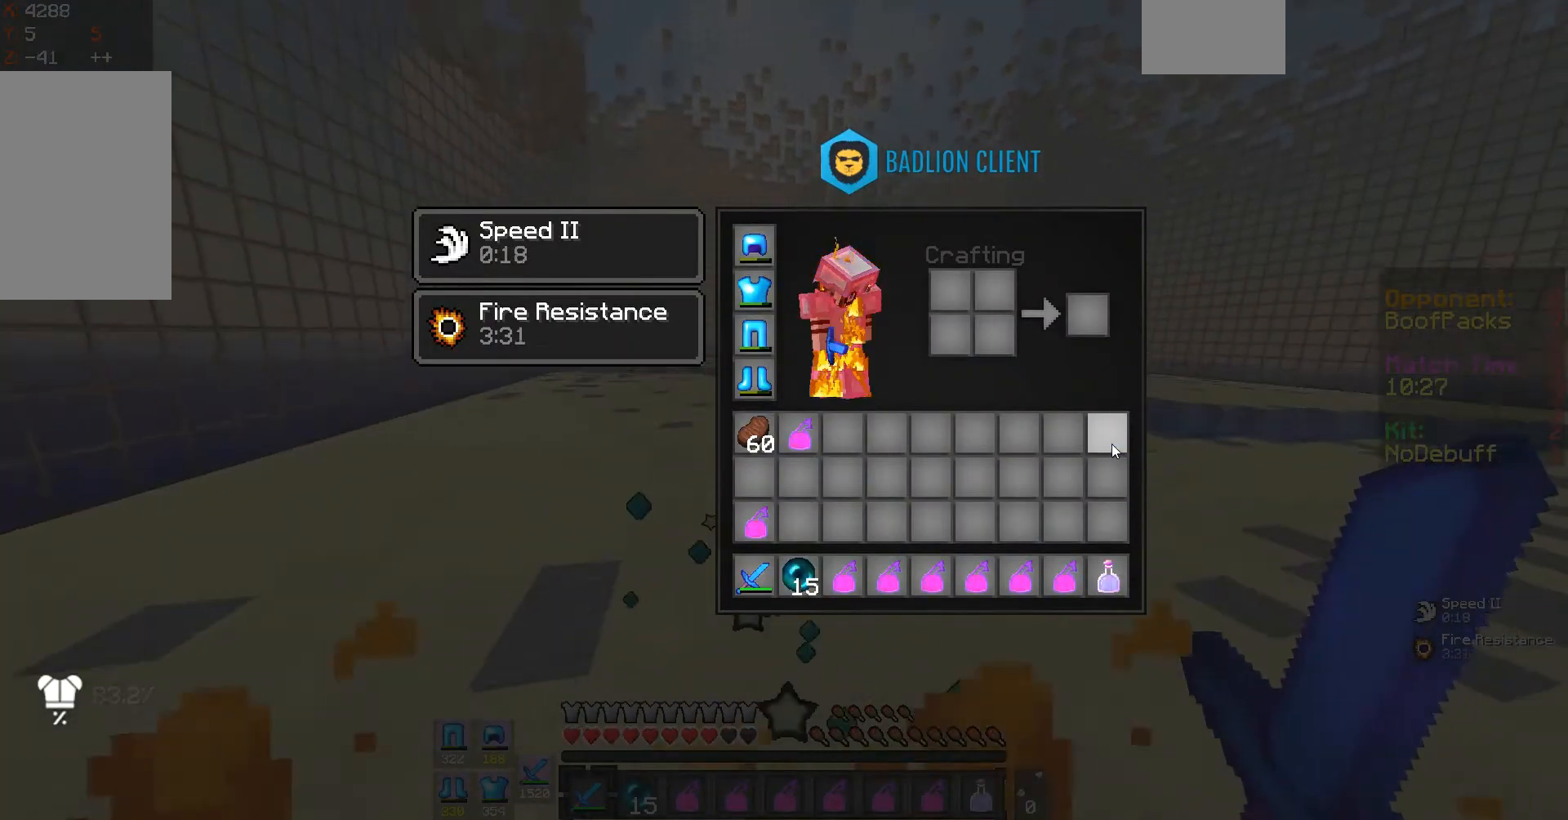
{"keys": [], "mouse": [], "events": []}
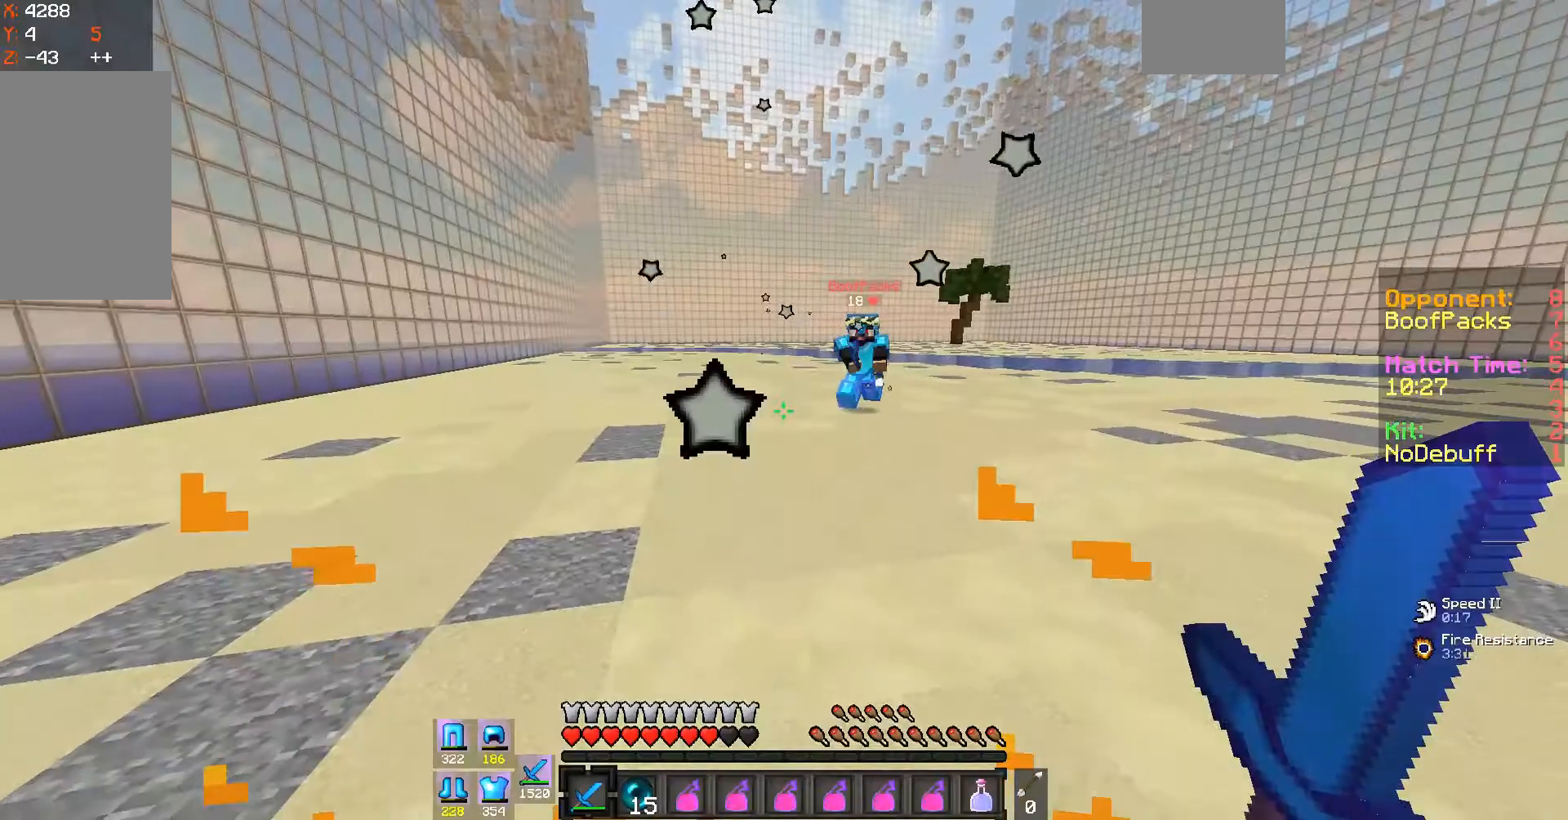
{"keys": ["a", "w"], "mouse": [], "events": [[167, "w", "down"], [367, "a", "down"]]}
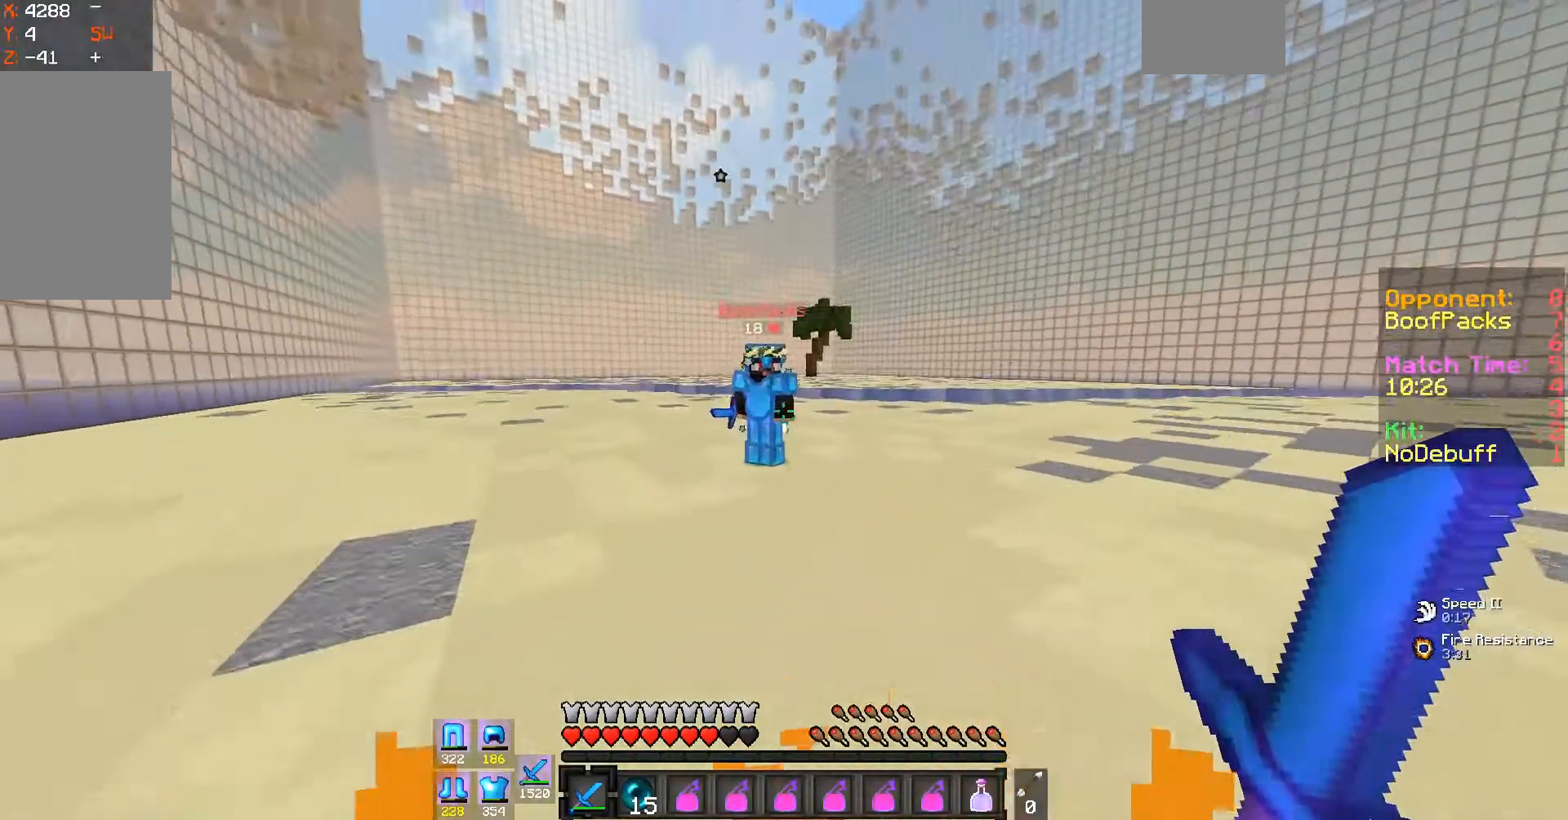
{"keys": ["a", "w"], "mouse": ["left"], "events": [[100, "a", "up"], [433, "a", "down"], [467, "mouse_left", "down"]]}
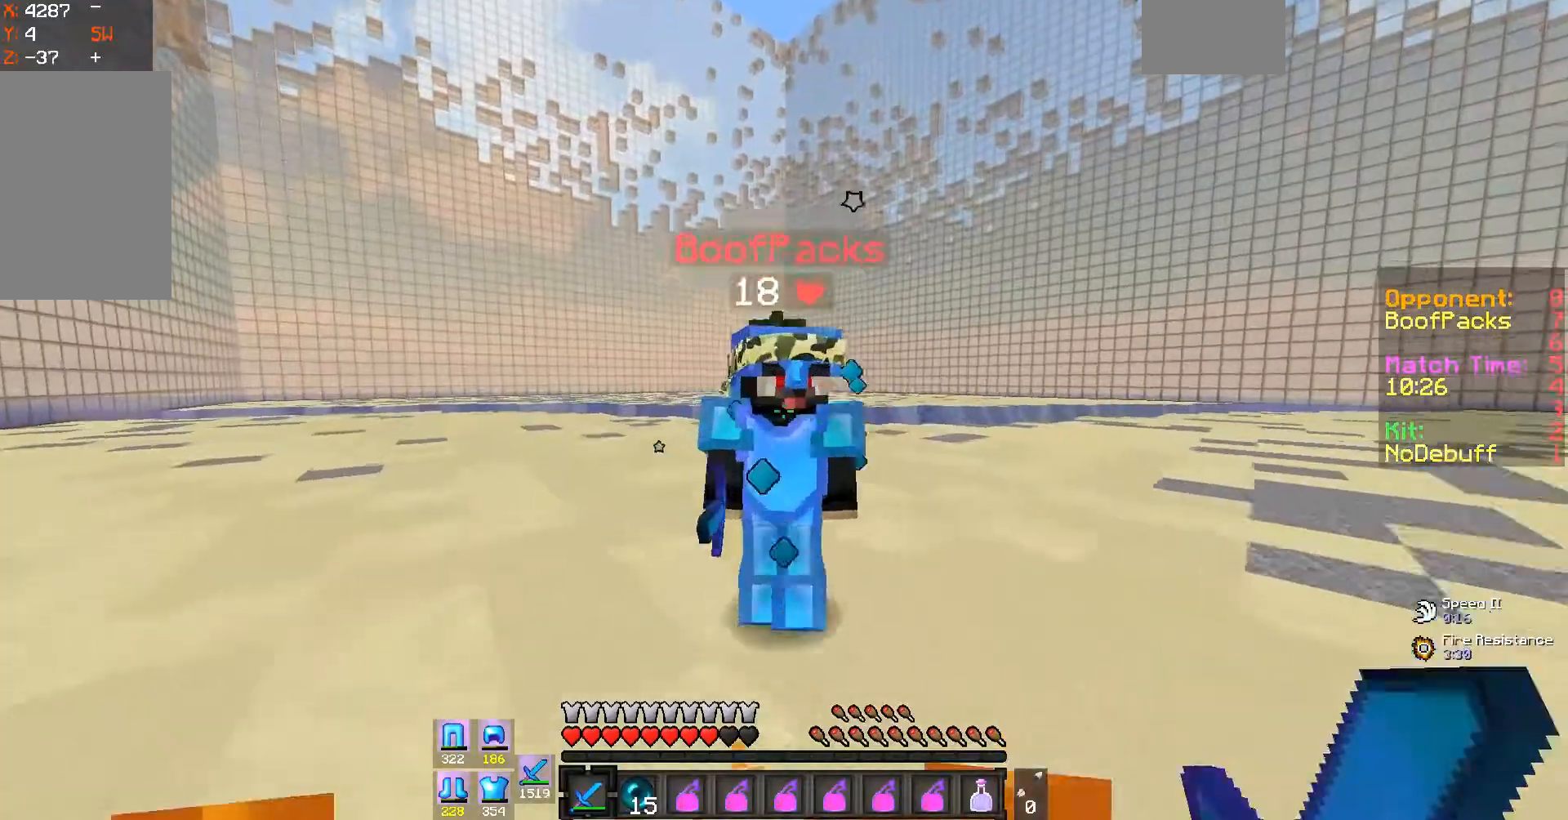
{"keys": ["a"], "mouse": ["left"], "events": [[233, "w", "up"]]}
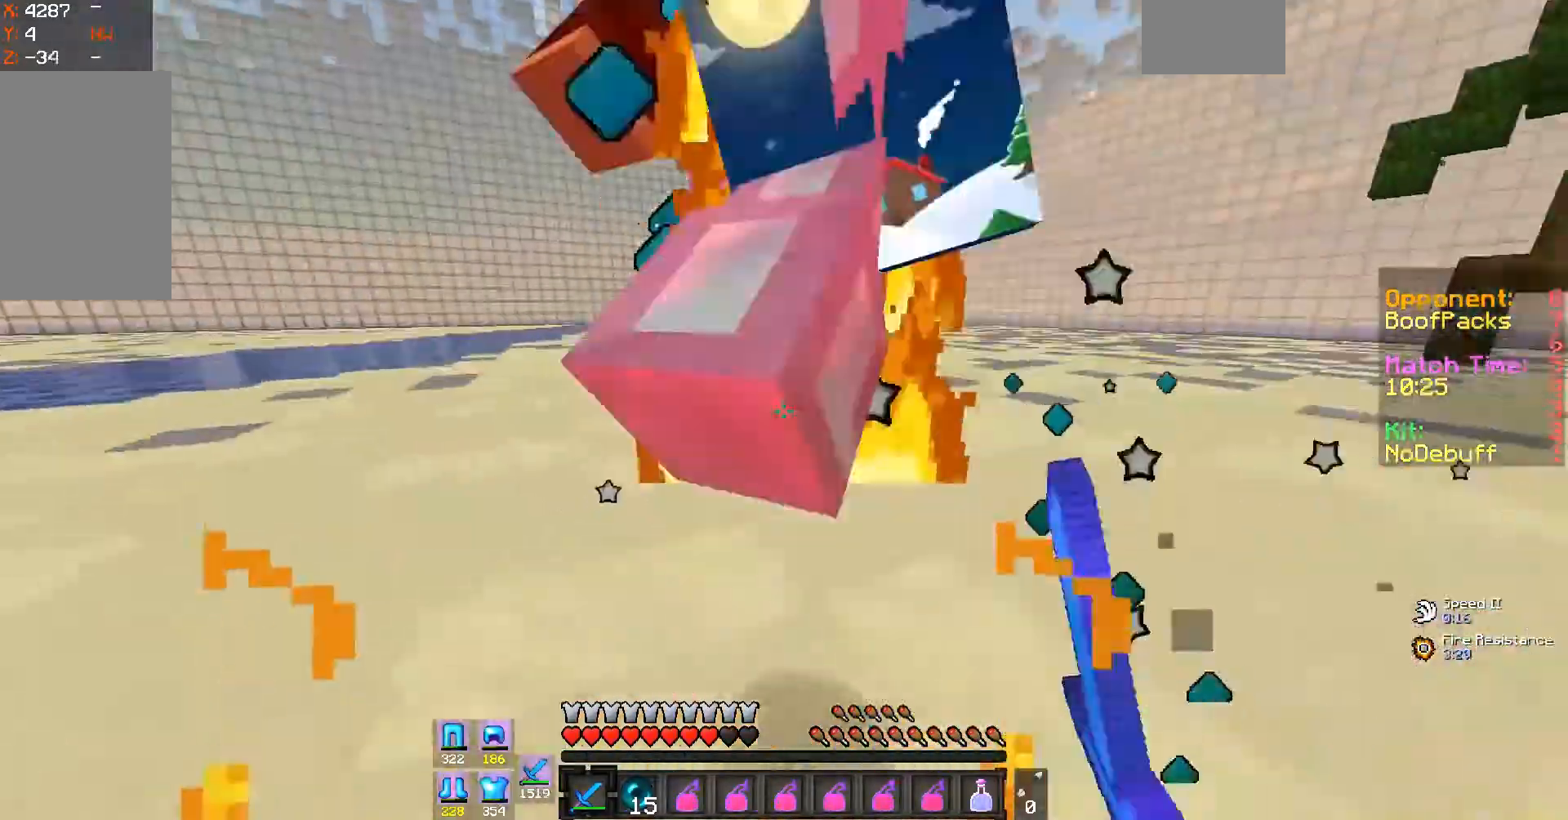
{"keys": ["a", "w"], "mouse": ["left"], "events": [[467, "w", "down"]]}
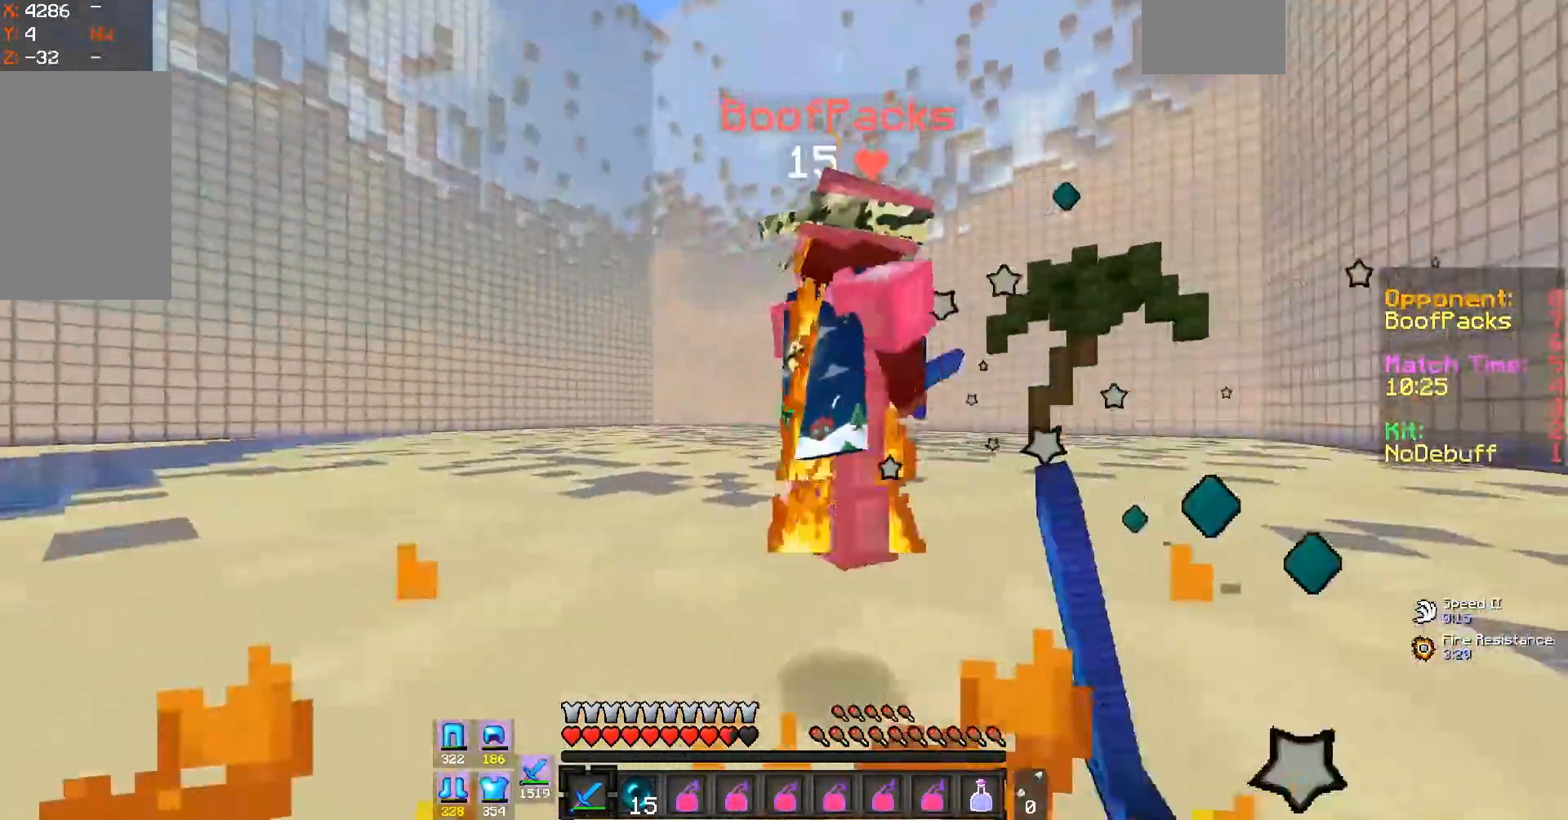
{"keys": ["a"], "mouse": ["left"], "events": [[367, "w", "up"]]}
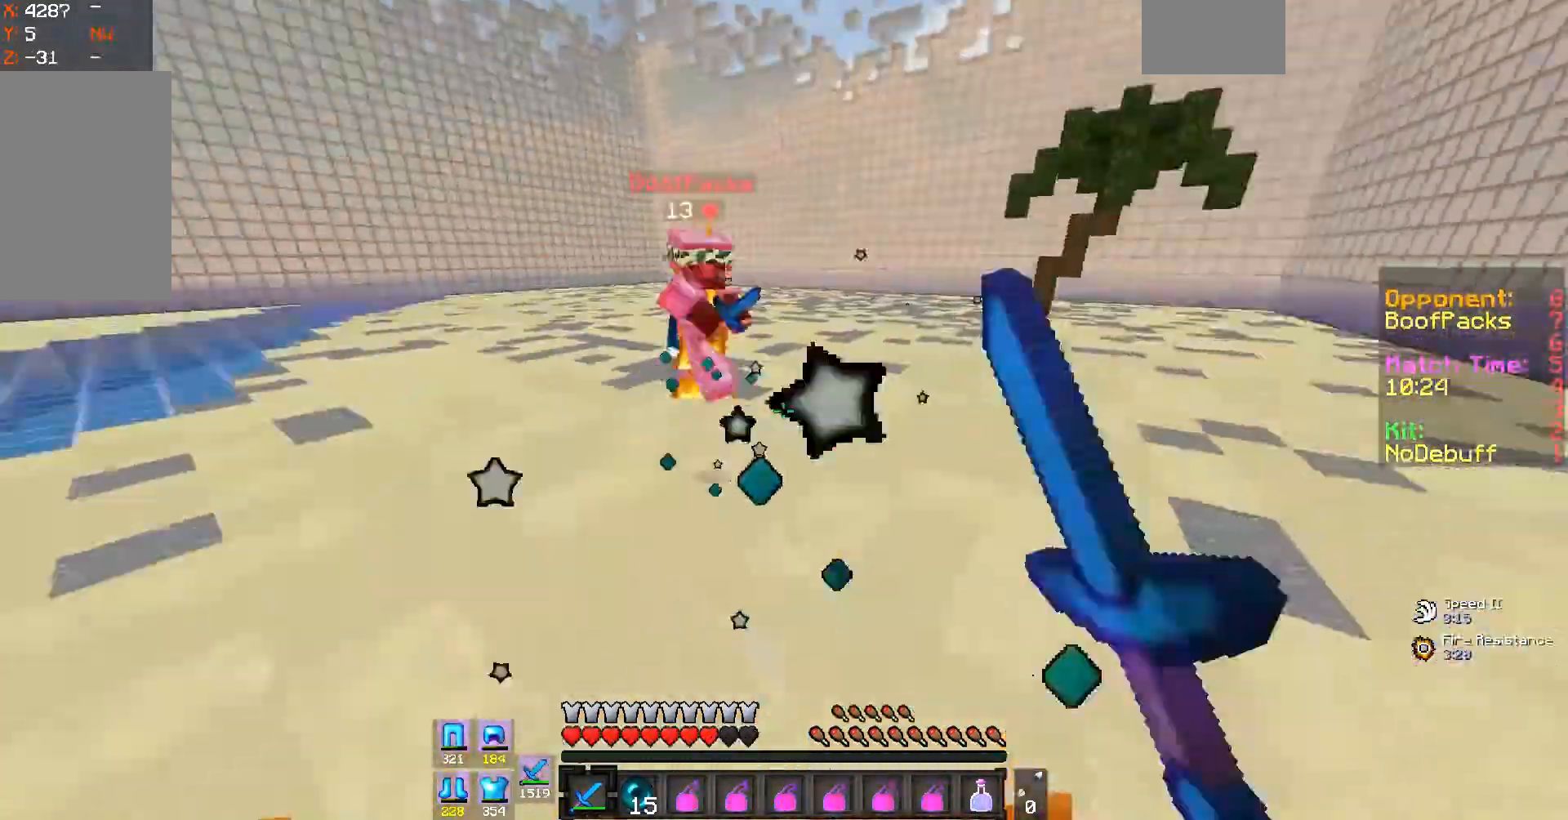
{"keys": ["a", "w"], "mouse": [], "events": [[67, "w", "down"], [200, "a", "up"], [233, "mouse_left", "up"], [300, "a", "down"]]}
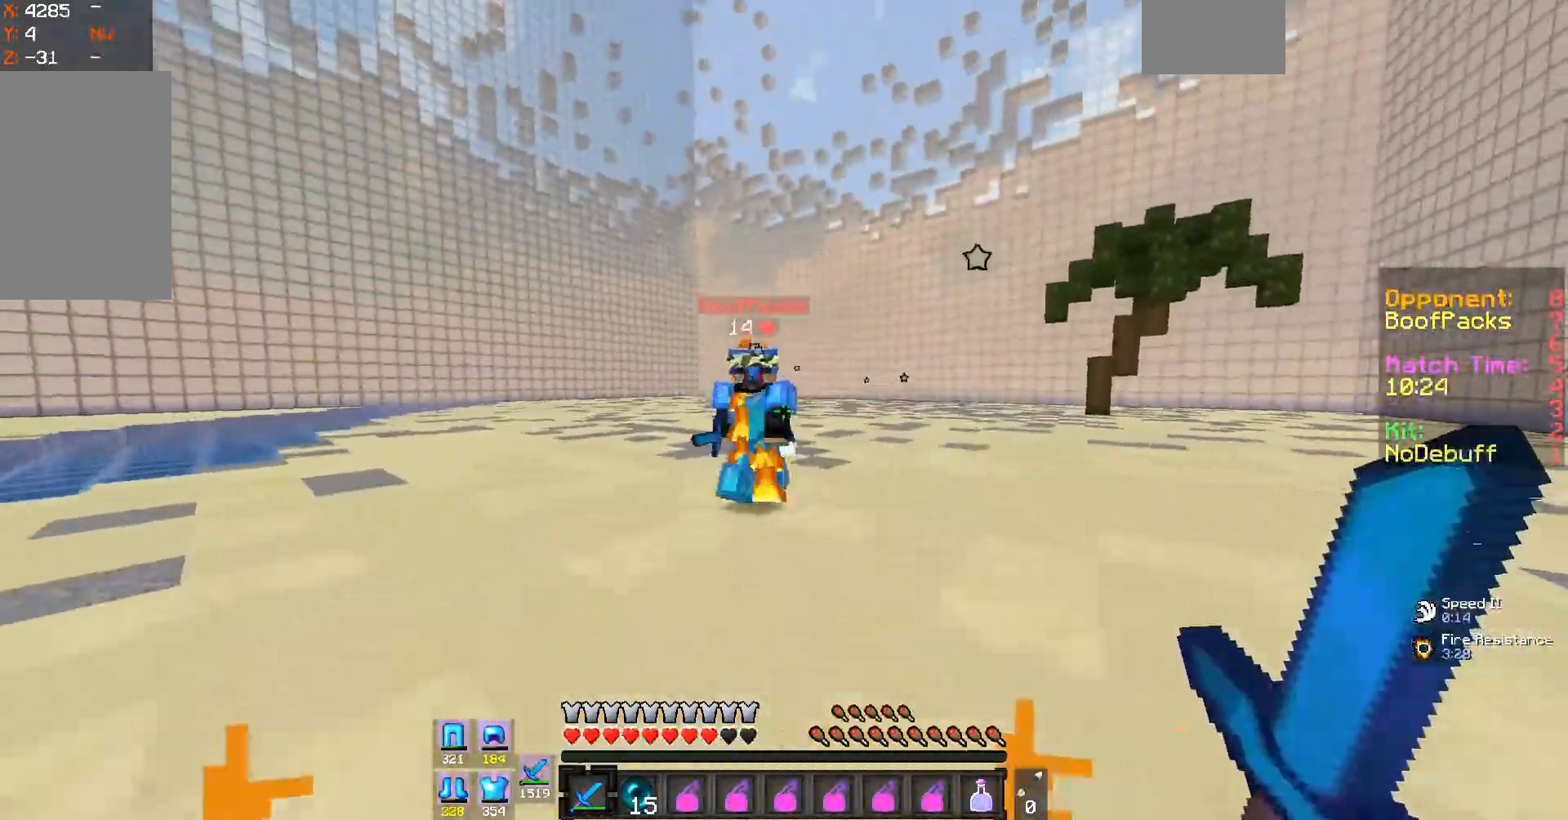
{"keys": ["a", "w"], "mouse": ["left"], "events": [[33, "mouse_left", "down"], [267, "mouse_left", "up"], [333, "mouse_left", "down"]]}
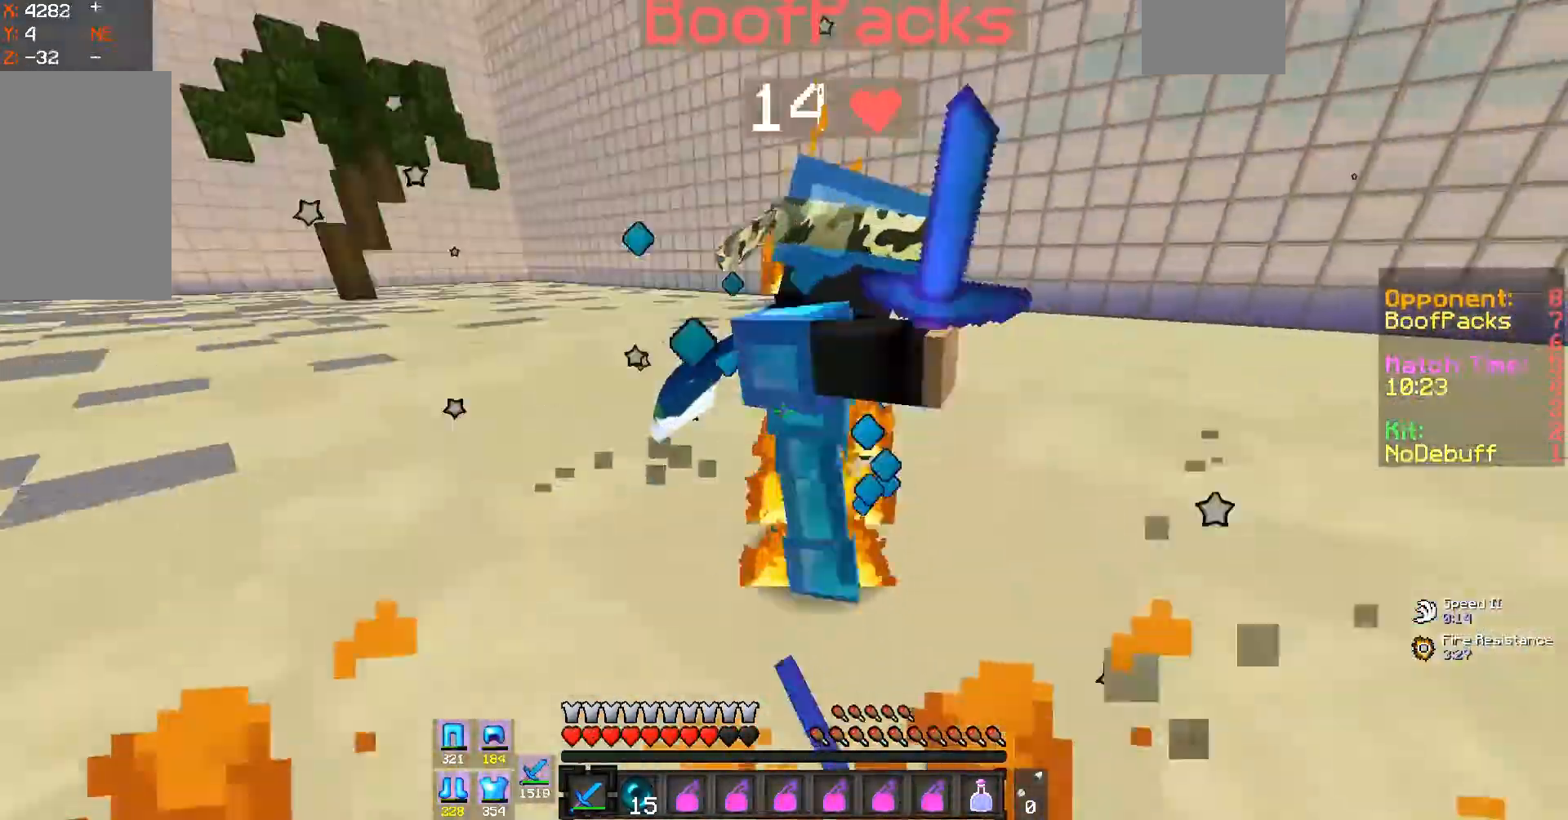
{"keys": ["a"], "mouse": ["left"], "events": [[267, "w", "up"], [333, "mouse_left", "up"], [433, "mouse_left", "down"]]}
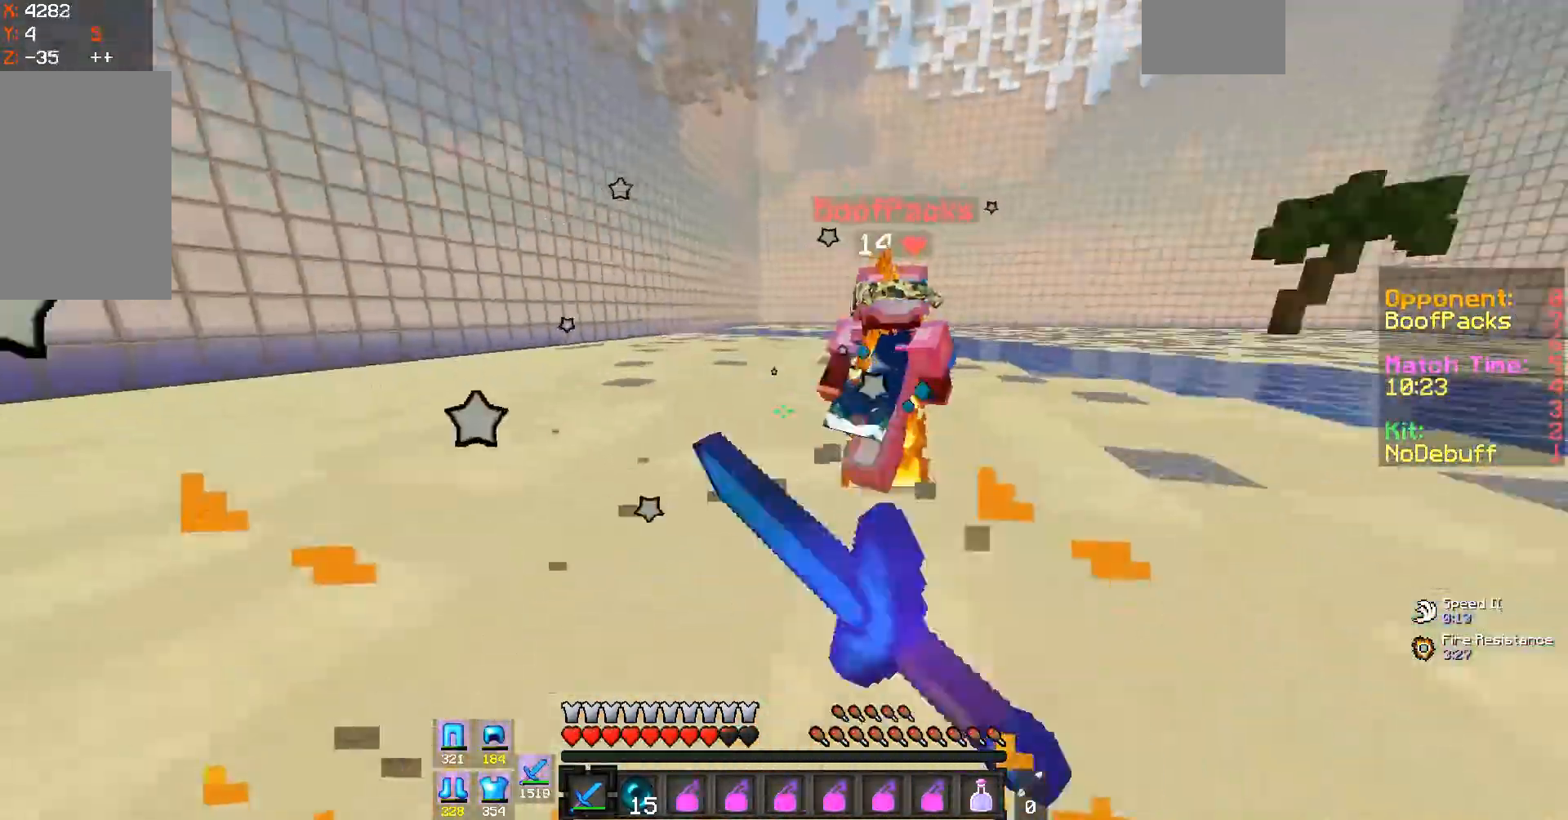
{"keys": ["d", "w"], "mouse": ["left"], "events": [[67, "w", "down"], [267, "d", "down"], [300, "a", "up"], [400, "mouse_left", "up"], [433, "mouse_left", "down"]]}
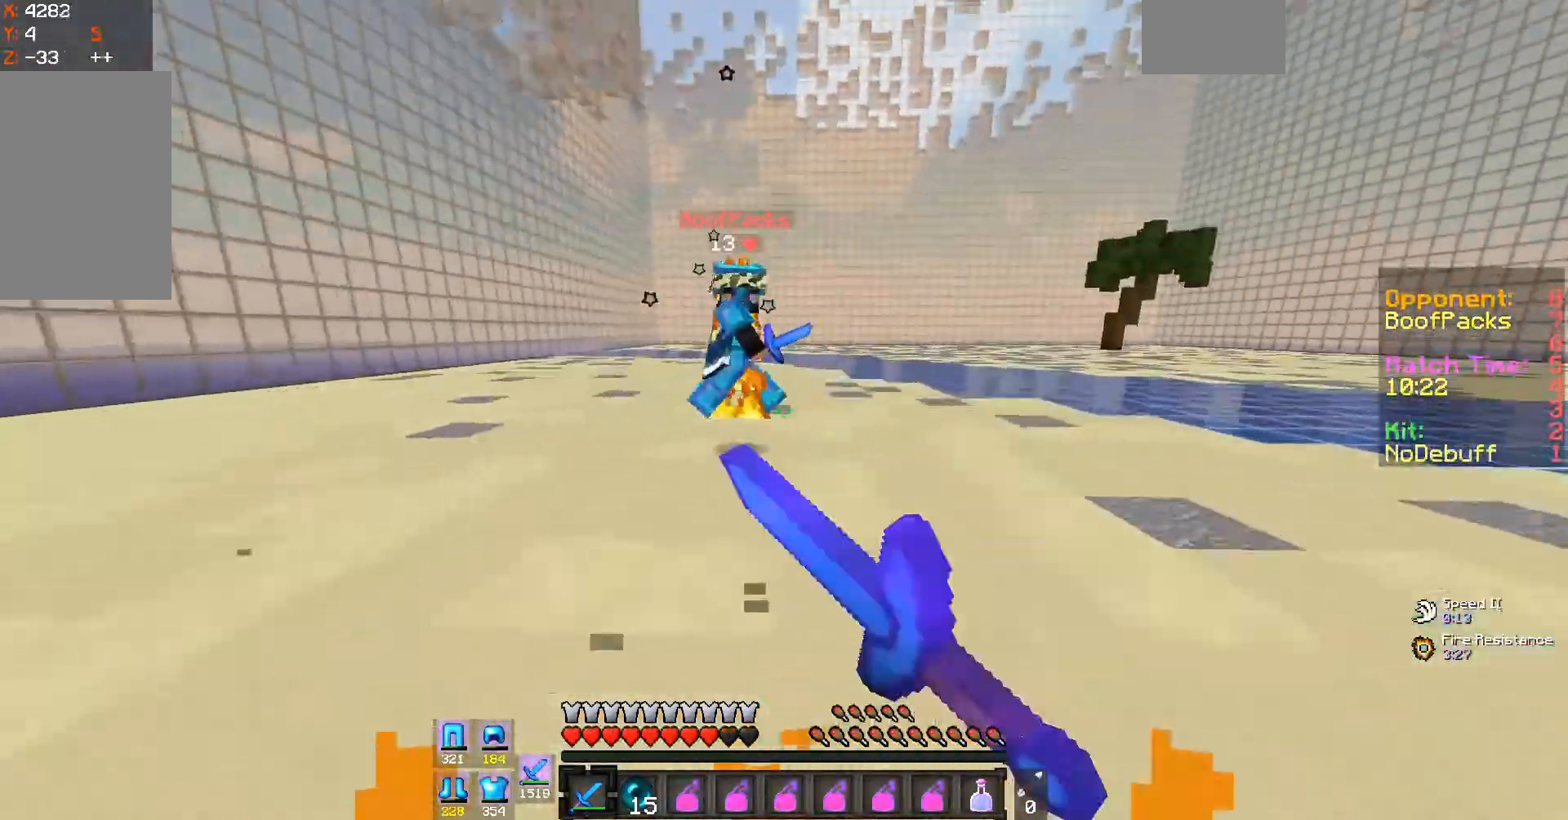
{"keys": ["d", "w"], "mouse": ["left"], "events": [[167, "mouse_left", "up"], [200, "mouse_left", "down"], [333, "d", "up"], [400, "d", "down"], [433, "mouse_left", "up"], [500, "mouse_left", "down"]]}
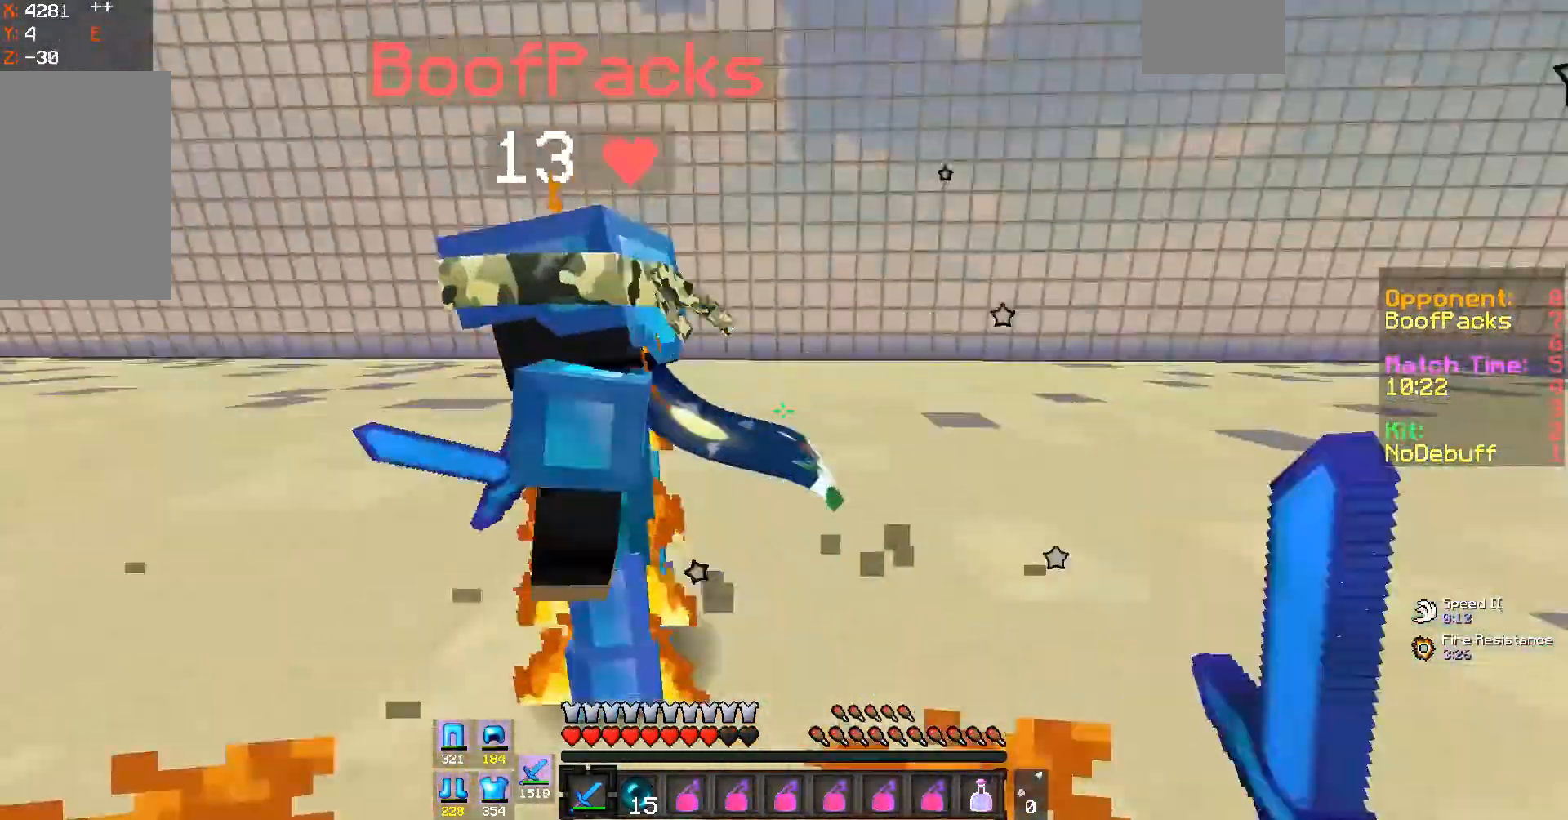
{"keys": ["d", "w"], "mouse": ["left"], "events": [[233, "mouse_left", "up"], [300, "mouse_left", "down"]]}
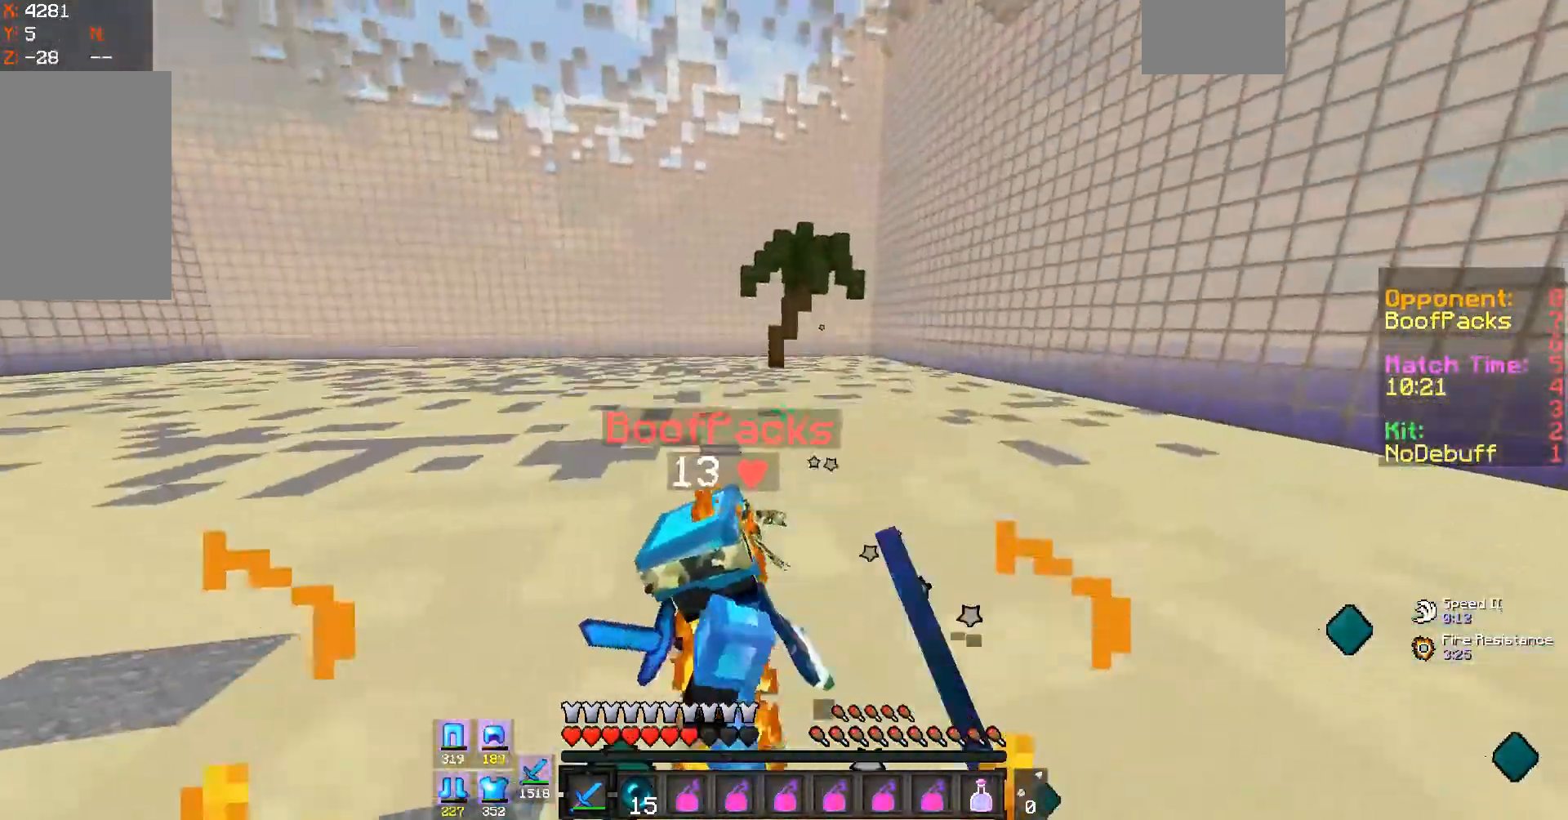
{"keys": ["d", "w"], "mouse": ["left"], "events": [[167, "w", "up"], [433, "w", "down"]]}
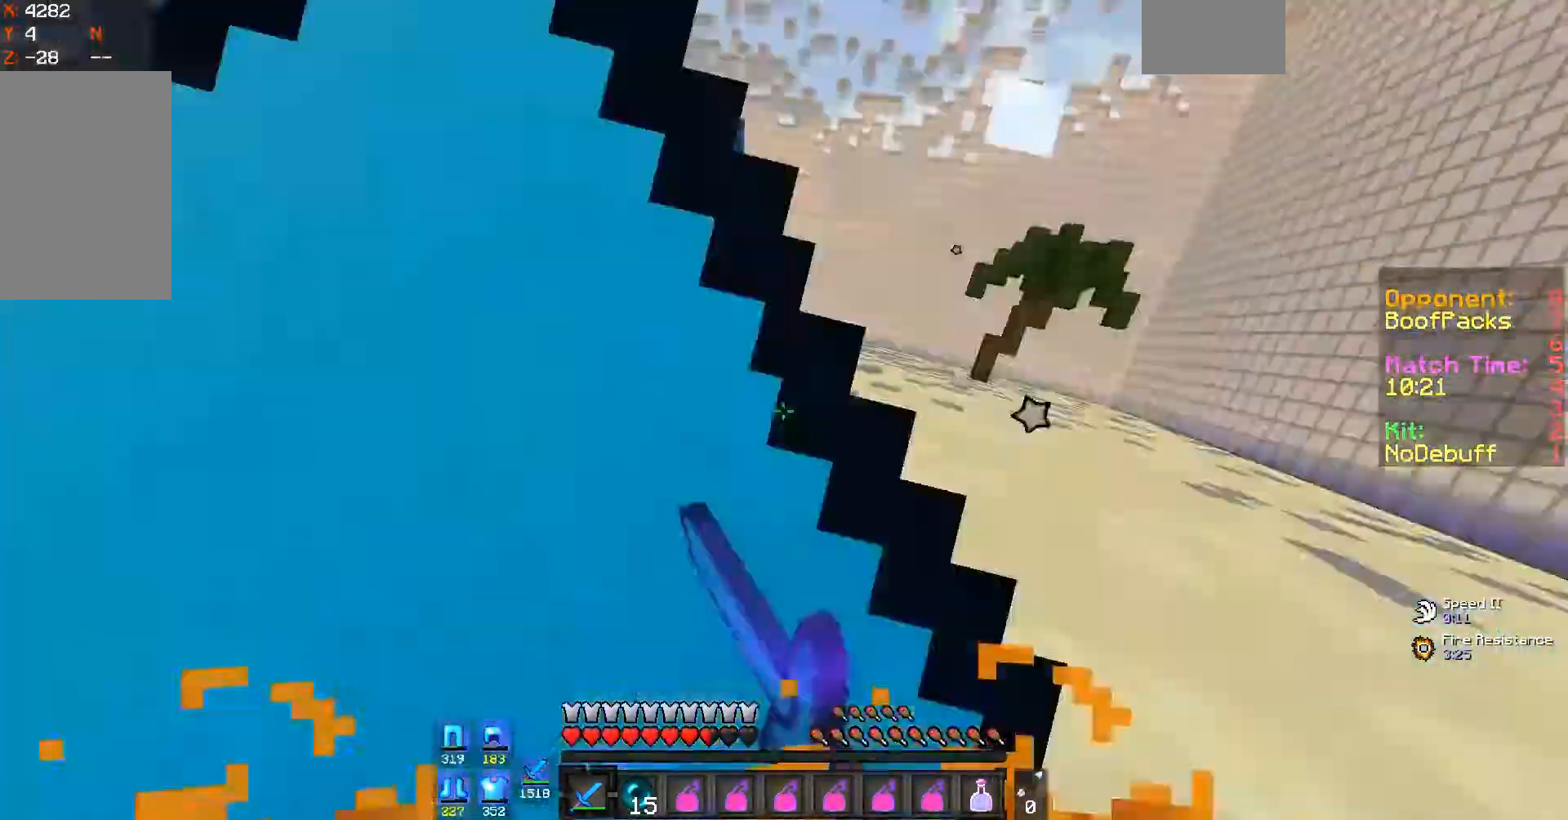
{"keys": ["d"], "mouse": ["left"], "events": [[433, "mouse_left", "up"], [433, "w", "up"], [500, "mouse_left", "down"]]}
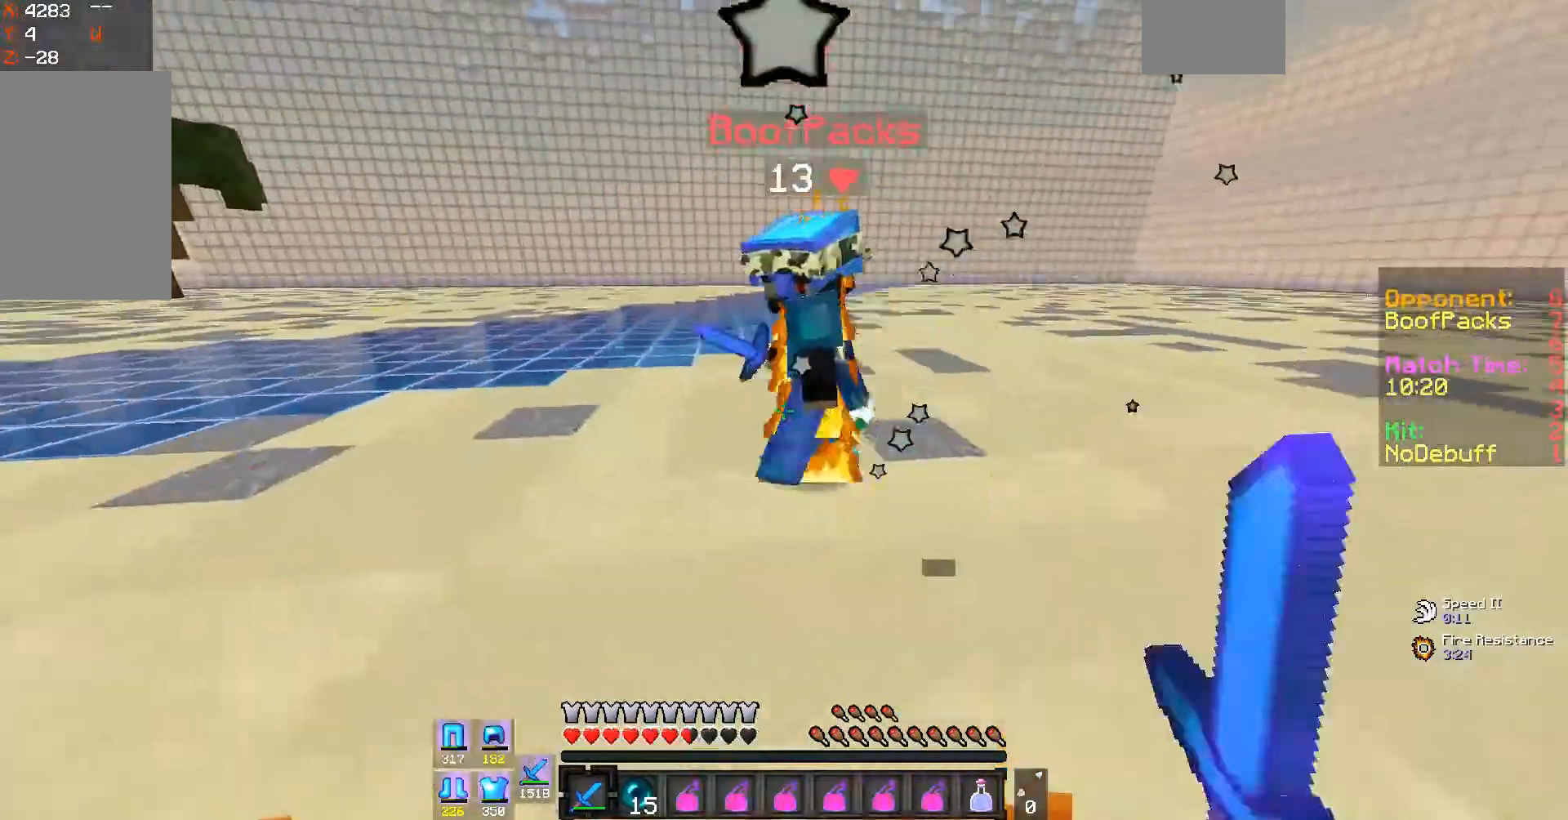
{"keys": ["d", "w"], "mouse": [], "events": [[133, "w", "down"], [233, "mouse_left", "up"], [300, "mouse_left", "down"], [400, "mouse_left", "up"]]}
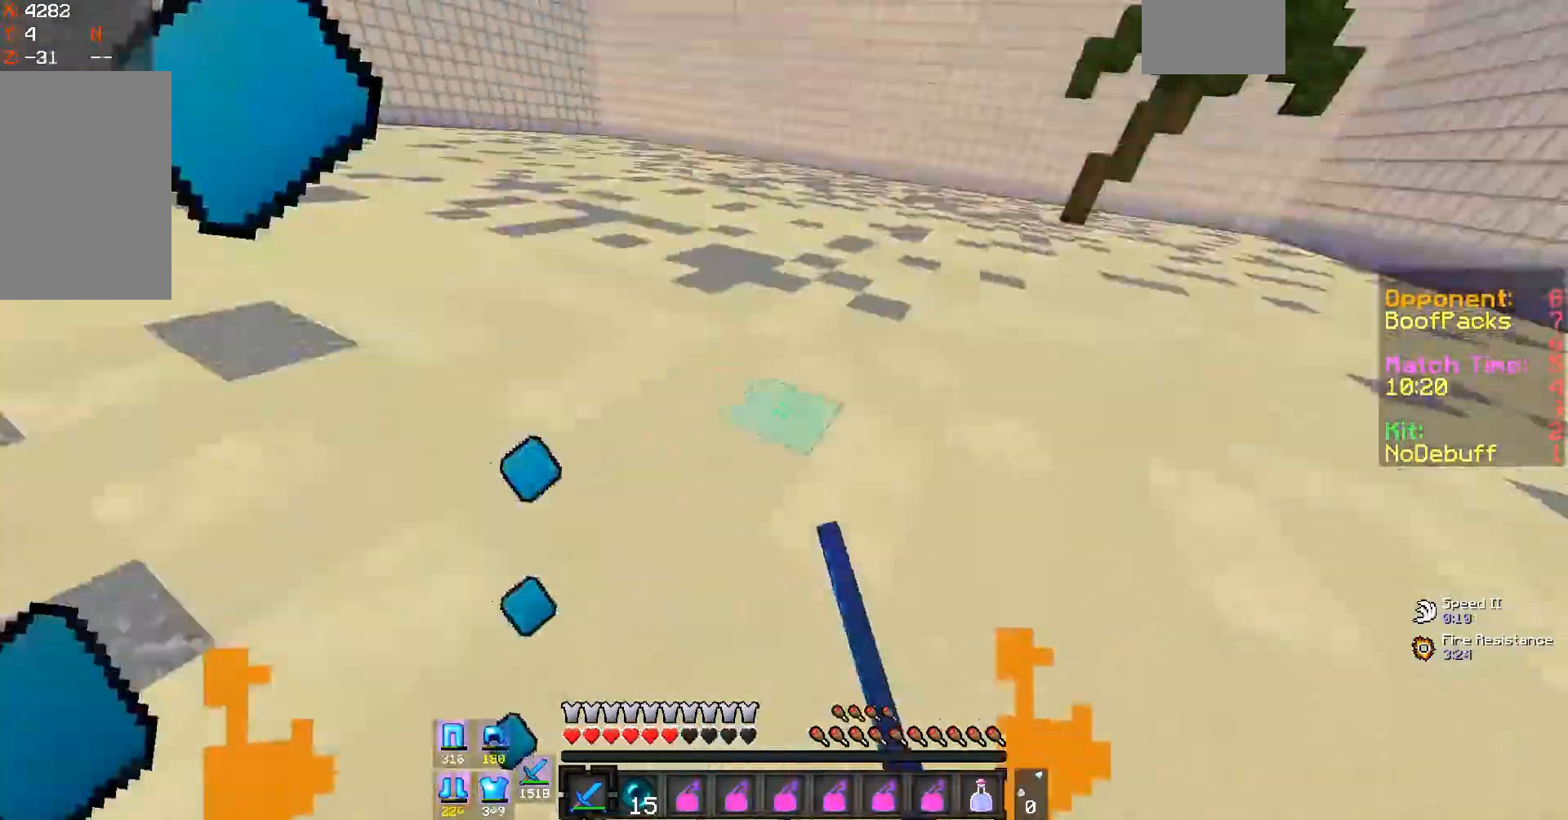
{"keys": ["w"], "mouse": [], "events": [[267, "d", "up"]]}
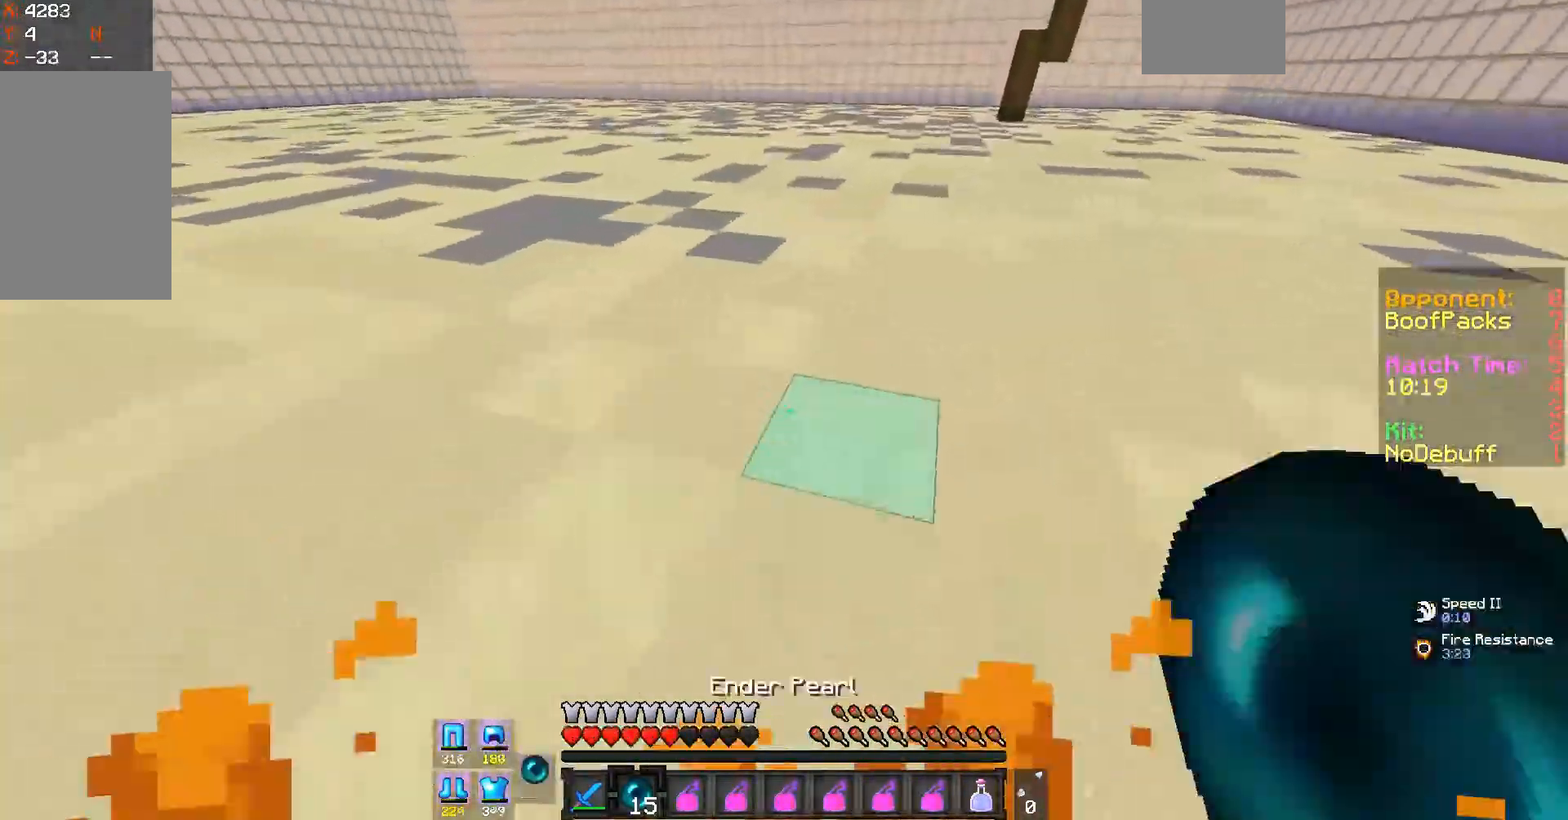
{"keys": ["w"], "mouse": ["right"], "events": [[433, "mouse_right", "down"]]}
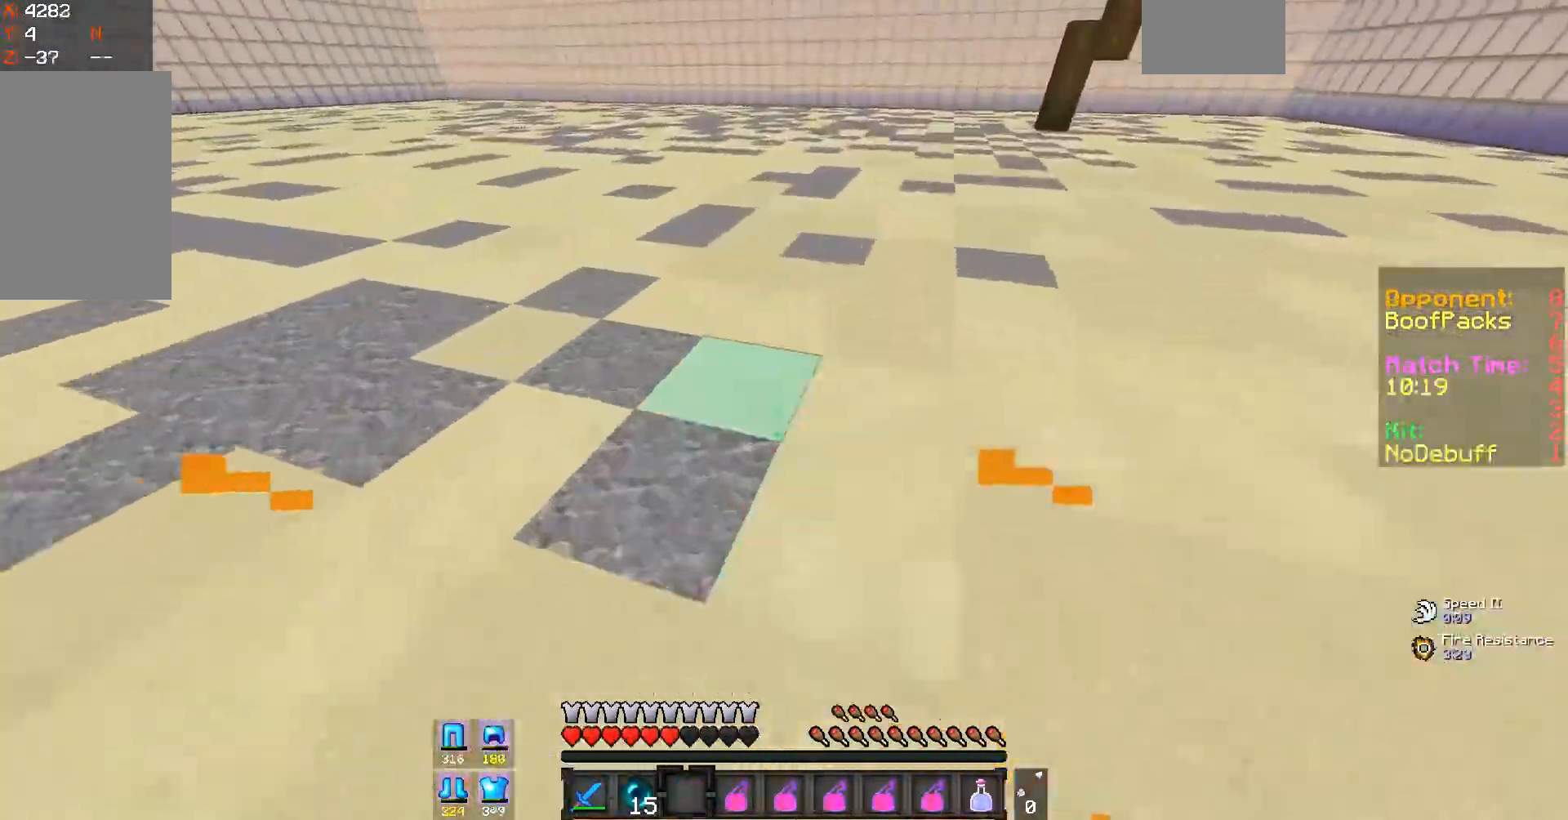
{"keys": ["w"], "mouse": [], "events": [[100, "mouse_right", "up"]]}
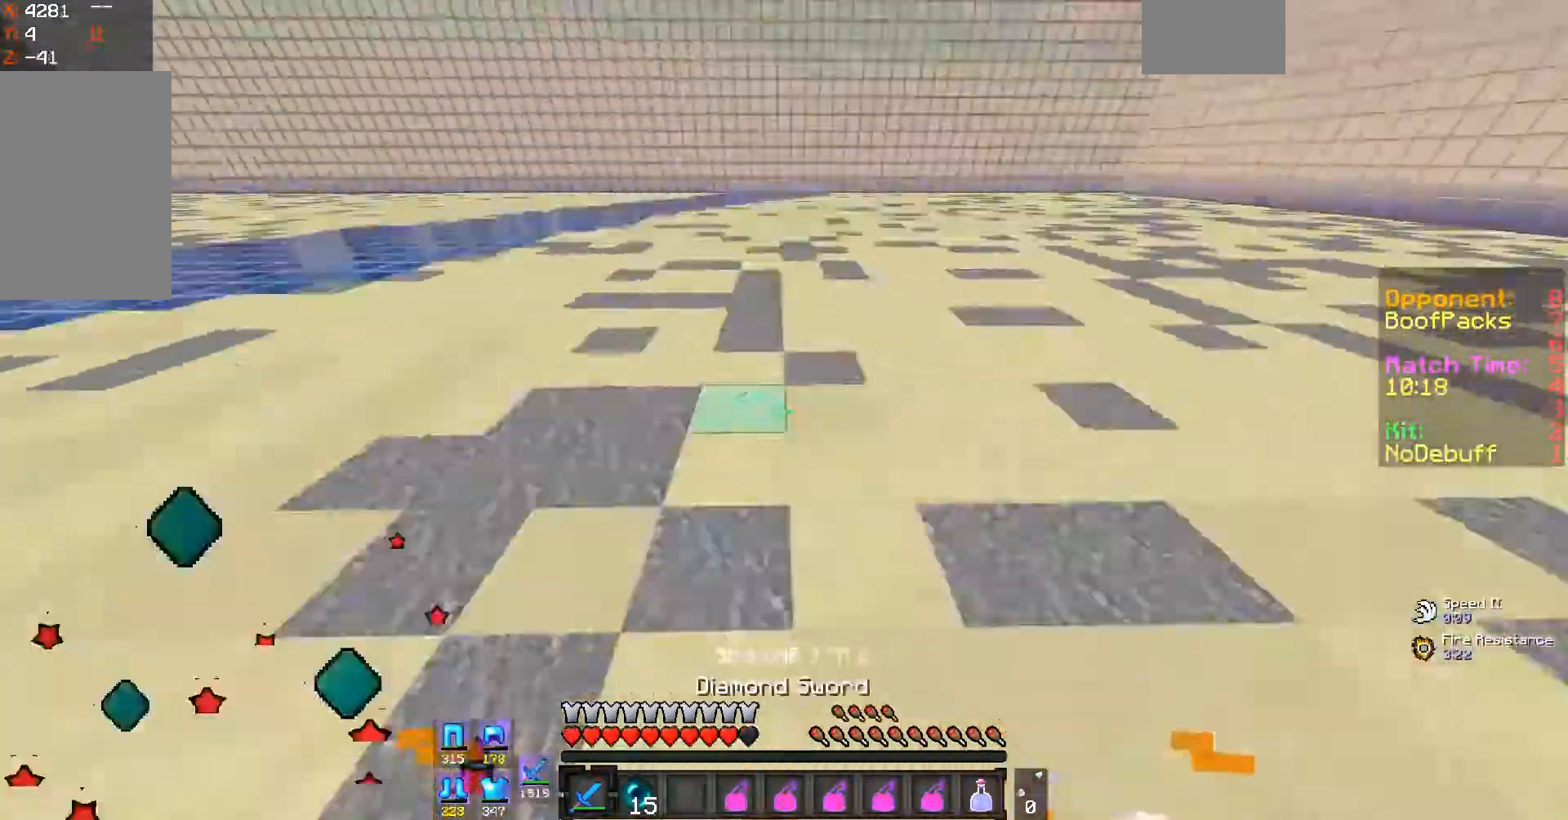
{"keys": ["a", "w"], "mouse": ["left"], "events": [[233, "a", "down"], [500, "mouse_left", "down"]]}
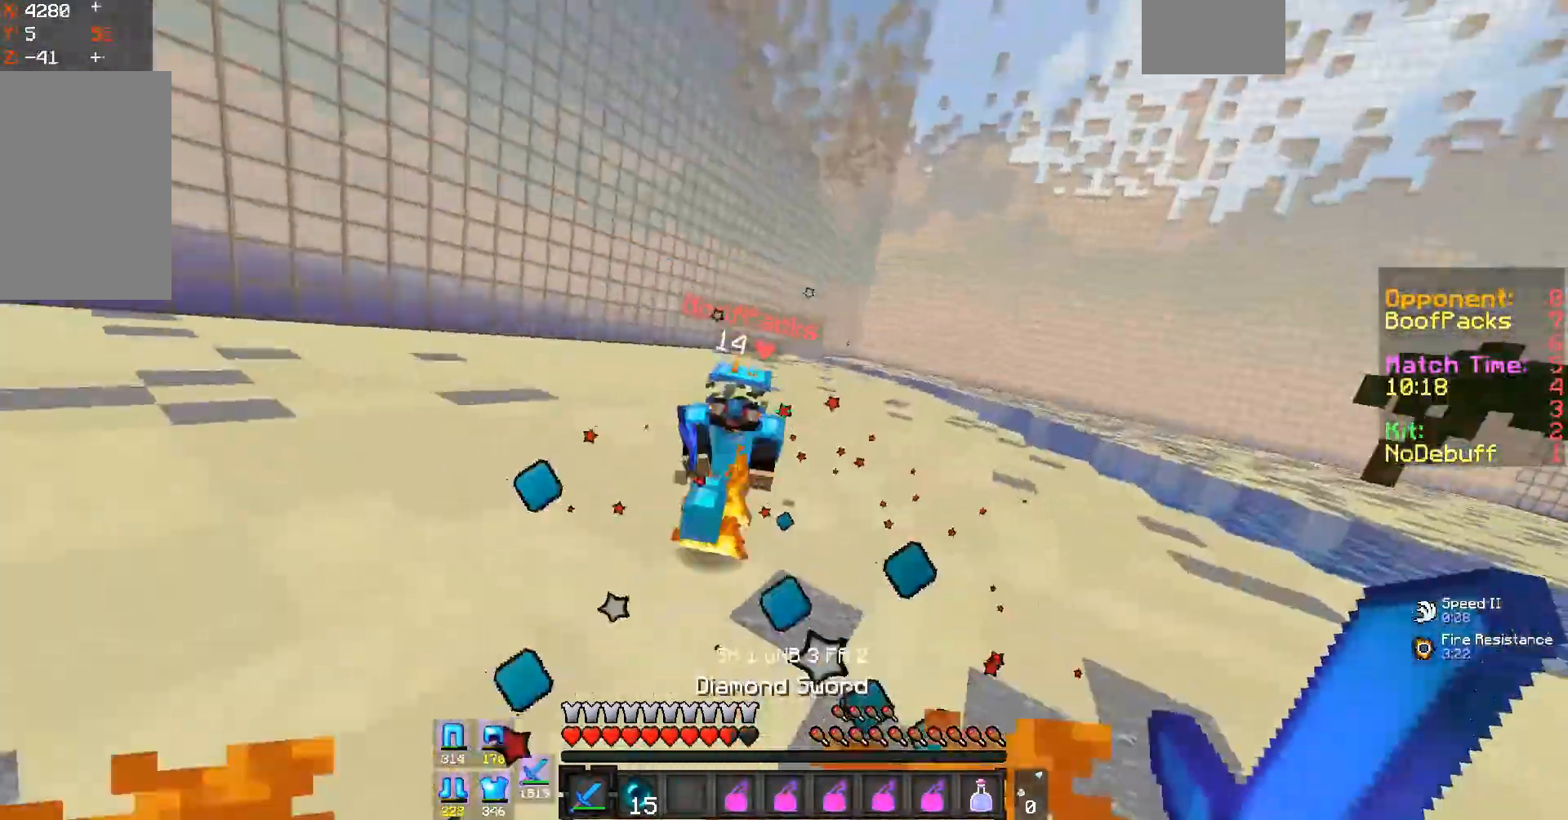
{"keys": ["a", "w"], "mouse": ["left"], "events": [[233, "mouse_left", "up"], [233, "w", "up"], [300, "mouse_left", "down"], [300, "w", "down"]]}
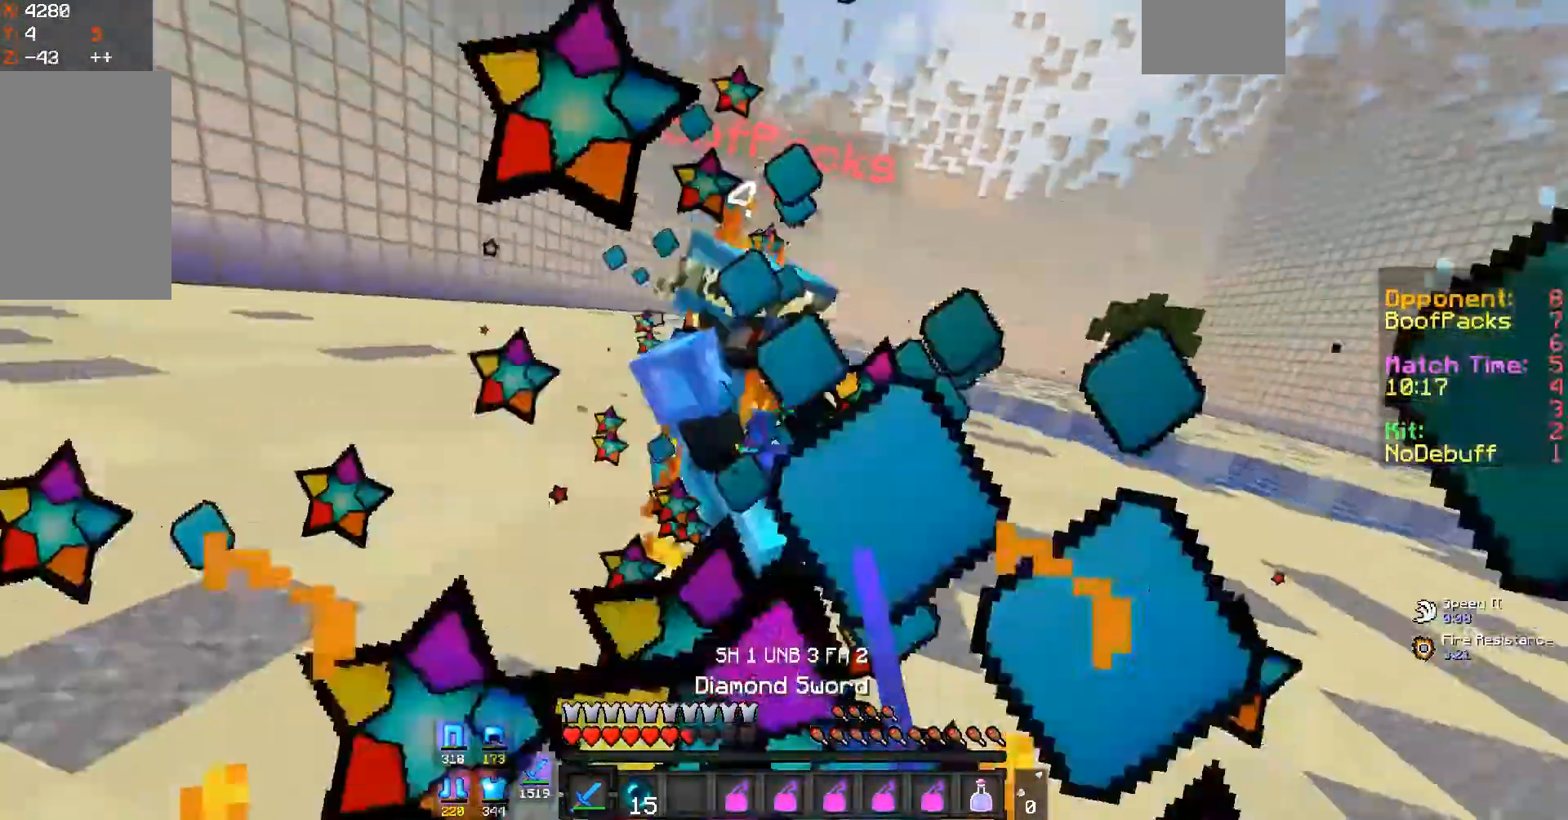
{"keys": ["a", "w"], "mouse": ["left"], "events": [[200, "w", "up"], [300, "w", "down"]]}
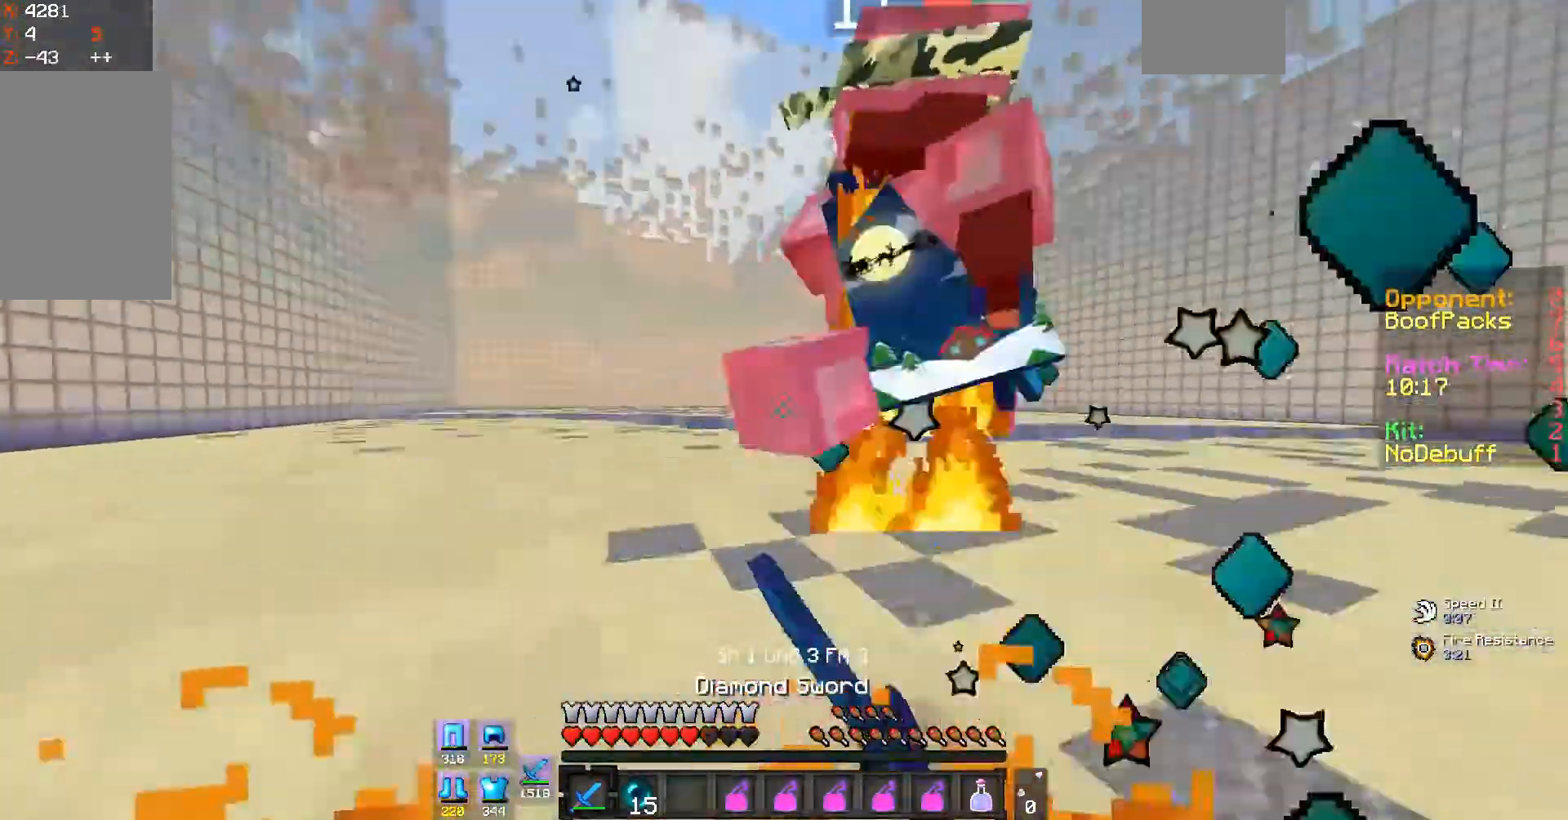
{"keys": ["a", "w"], "mouse": ["left"], "events": [[133, "mouse_left", "up"], [200, "mouse_left", "down"], [200, "w", "up"], [433, "mouse_left", "up"], [500, "mouse_left", "down"], [500, "w", "down"]]}
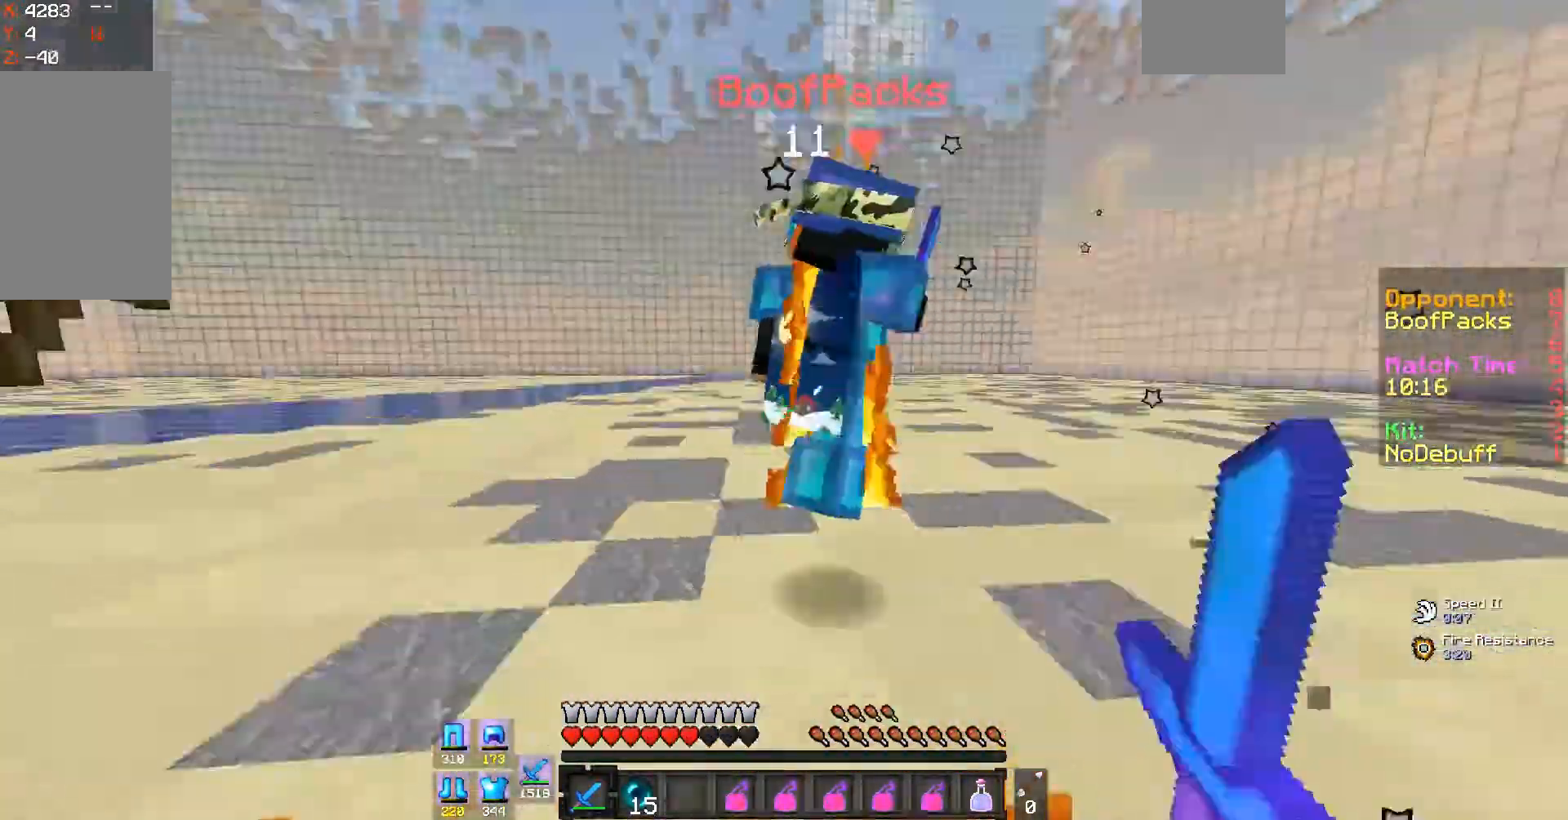
{"keys": ["a"], "mouse": ["left"], "events": [[400, "w", "up"]]}
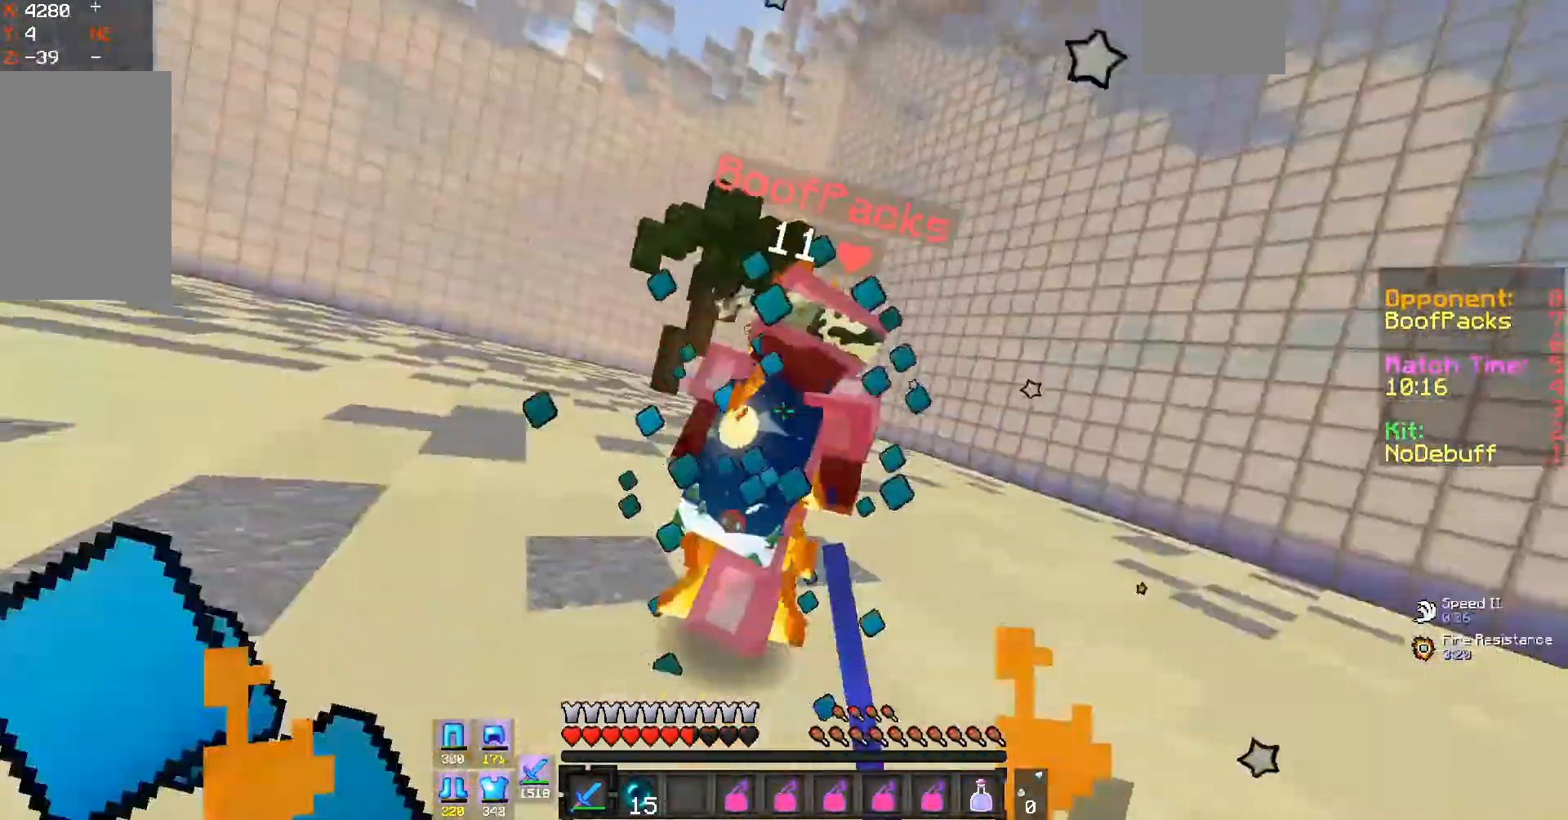
{"keys": ["a", "w"], "mouse": ["left"], "events": [[200, "w", "down"], [333, "mouse_left", "up"], [333, "w", "up"], [400, "mouse_left", "down"], [433, "w", "down"]]}
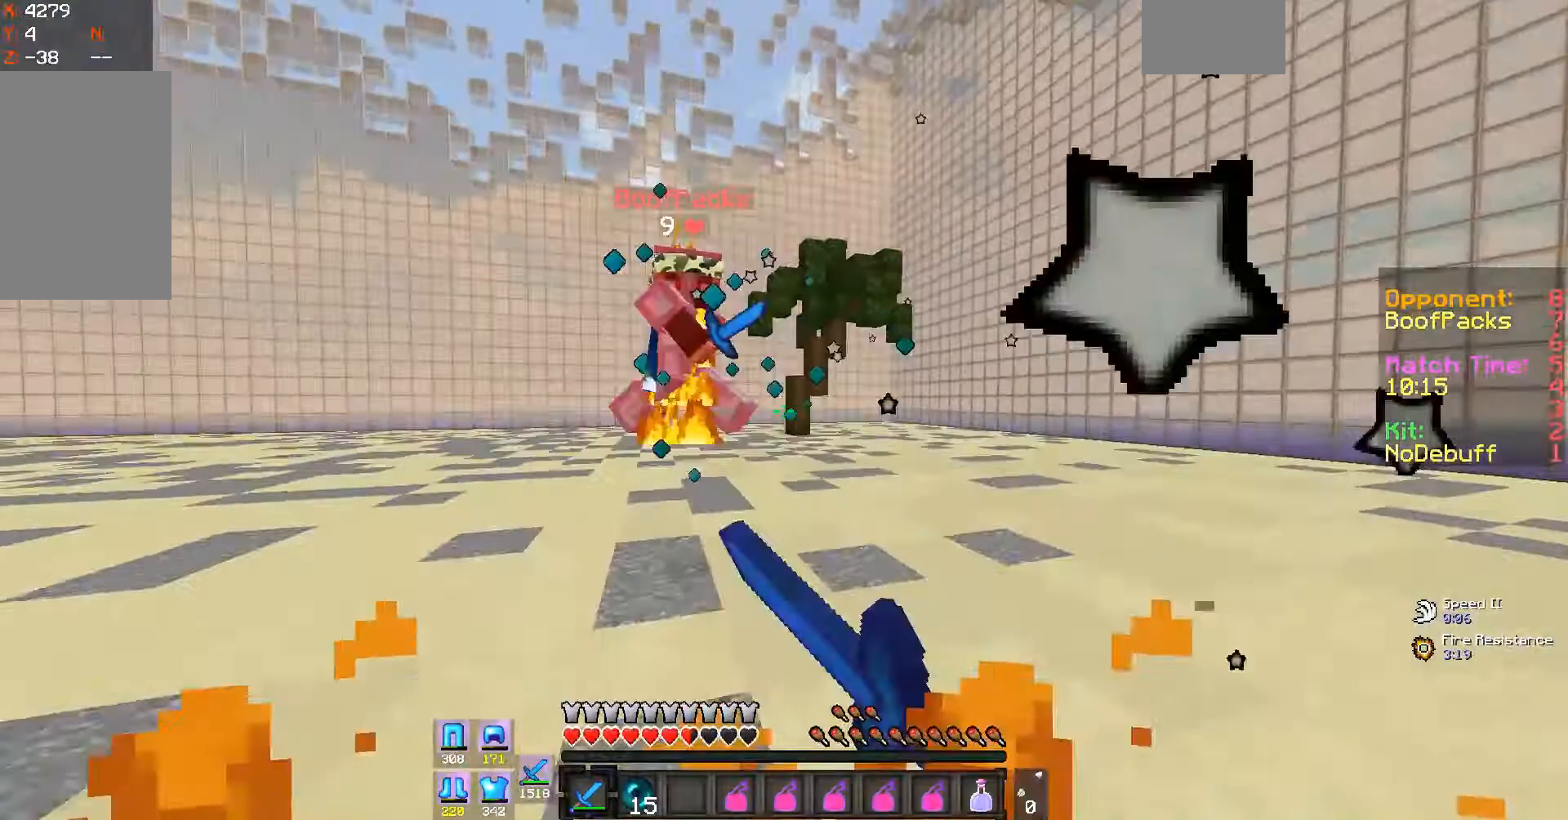
{"keys": ["d", "w"], "mouse": ["left"], "events": [[133, "a", "up"], [167, "mouse_left", "up"], [200, "mouse_left", "down"], [233, "d", "down"]]}
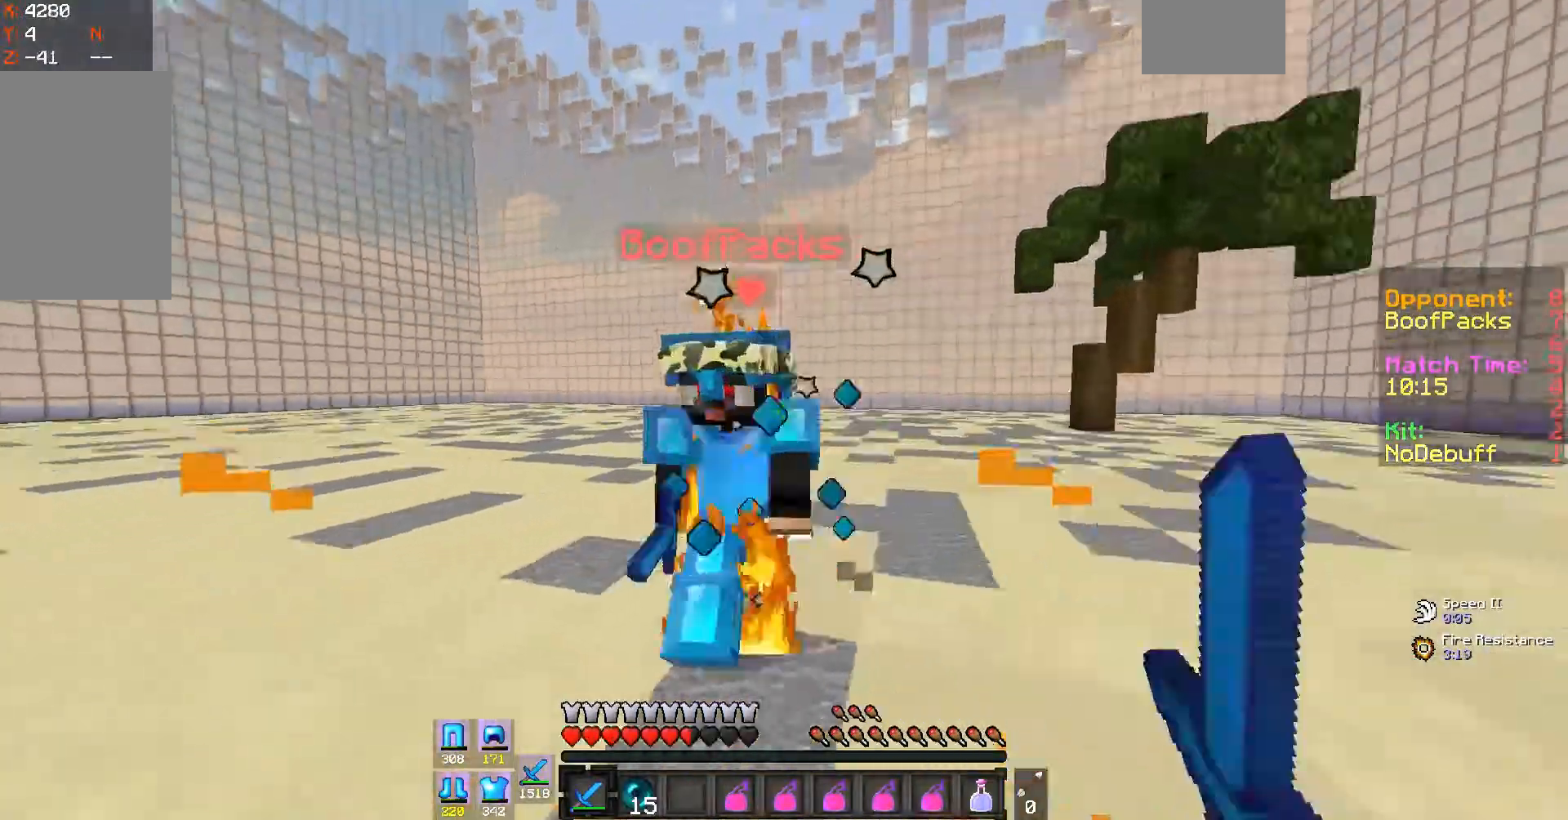
{"keys": ["d"], "mouse": ["left"], "events": [[233, "mouse_left", "up"], [300, "mouse_left", "down"], [433, "w", "up"]]}
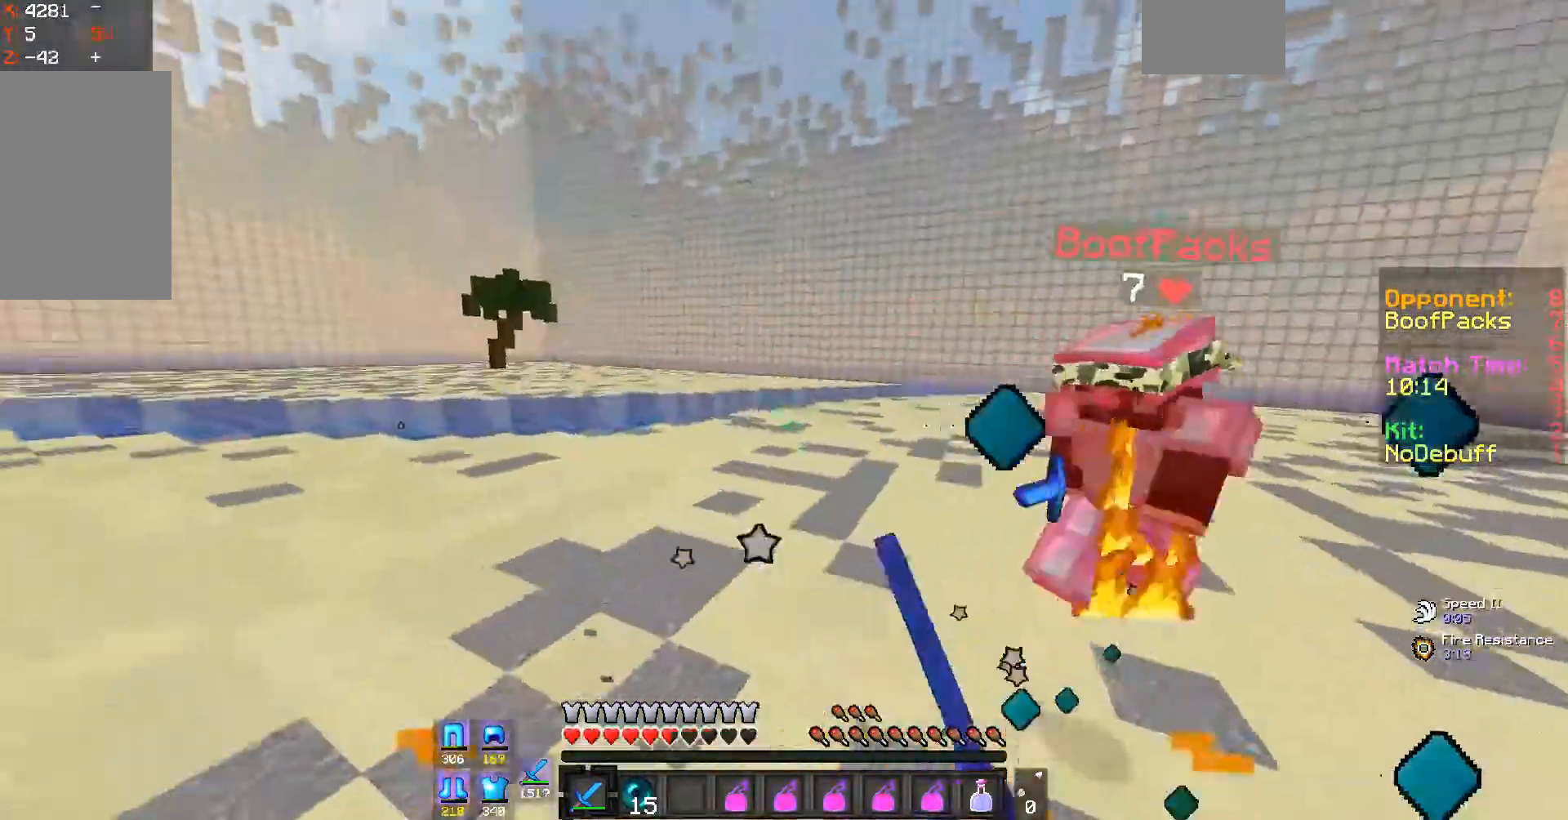
{"keys": ["w"], "mouse": ["left"], "events": [[33, "mouse_left", "up"], [100, "mouse_left", "down"], [233, "w", "down"], [367, "d", "up"], [467, "mouse_left", "up"], [500, "mouse_left", "down"]]}
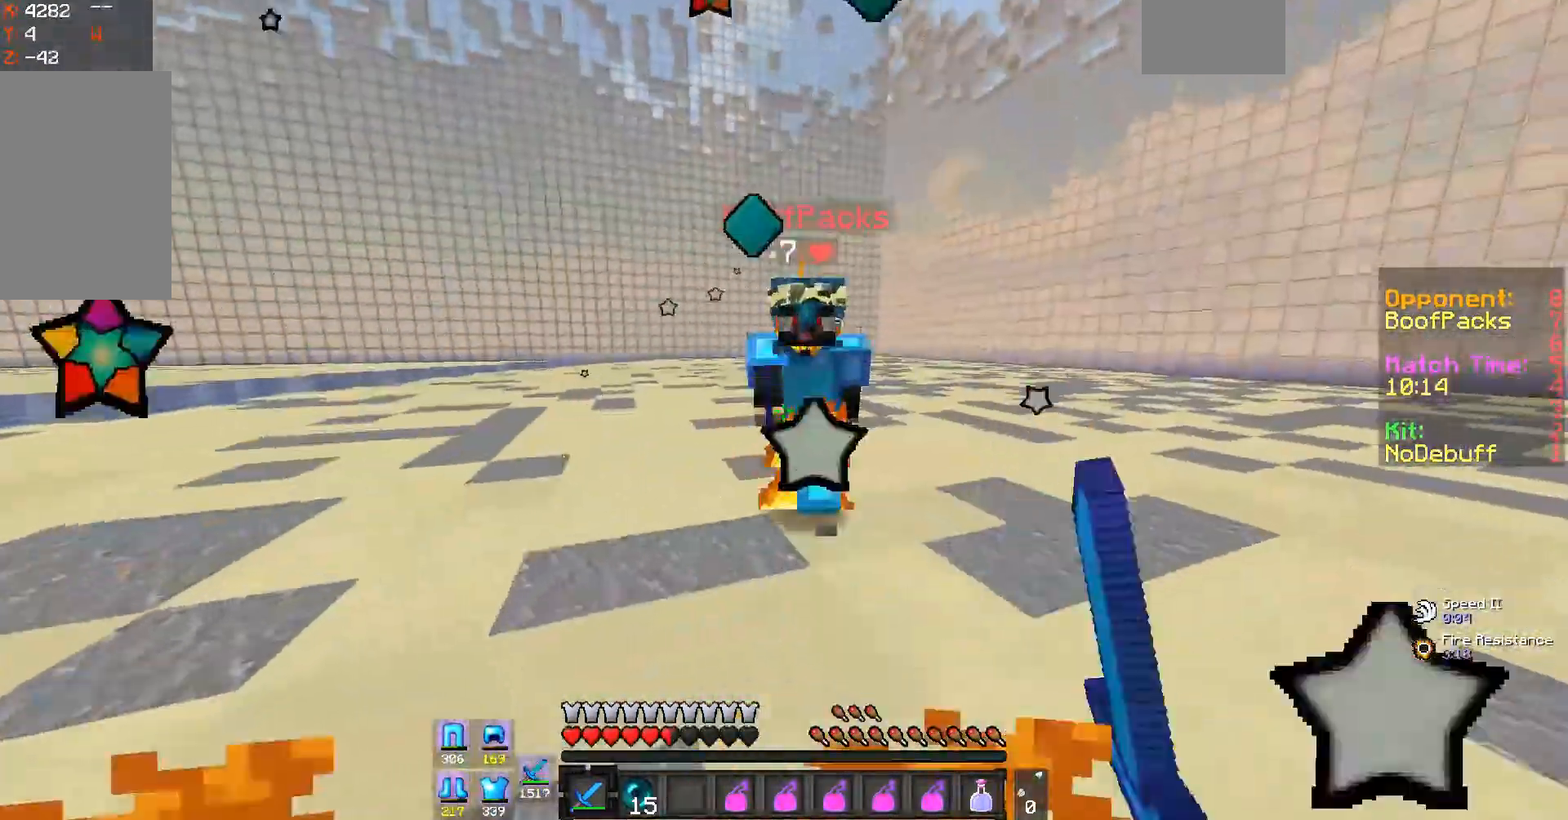
{"keys": ["d"], "mouse": ["left"], "events": [[33, "d", "down"], [400, "w", "up"]]}